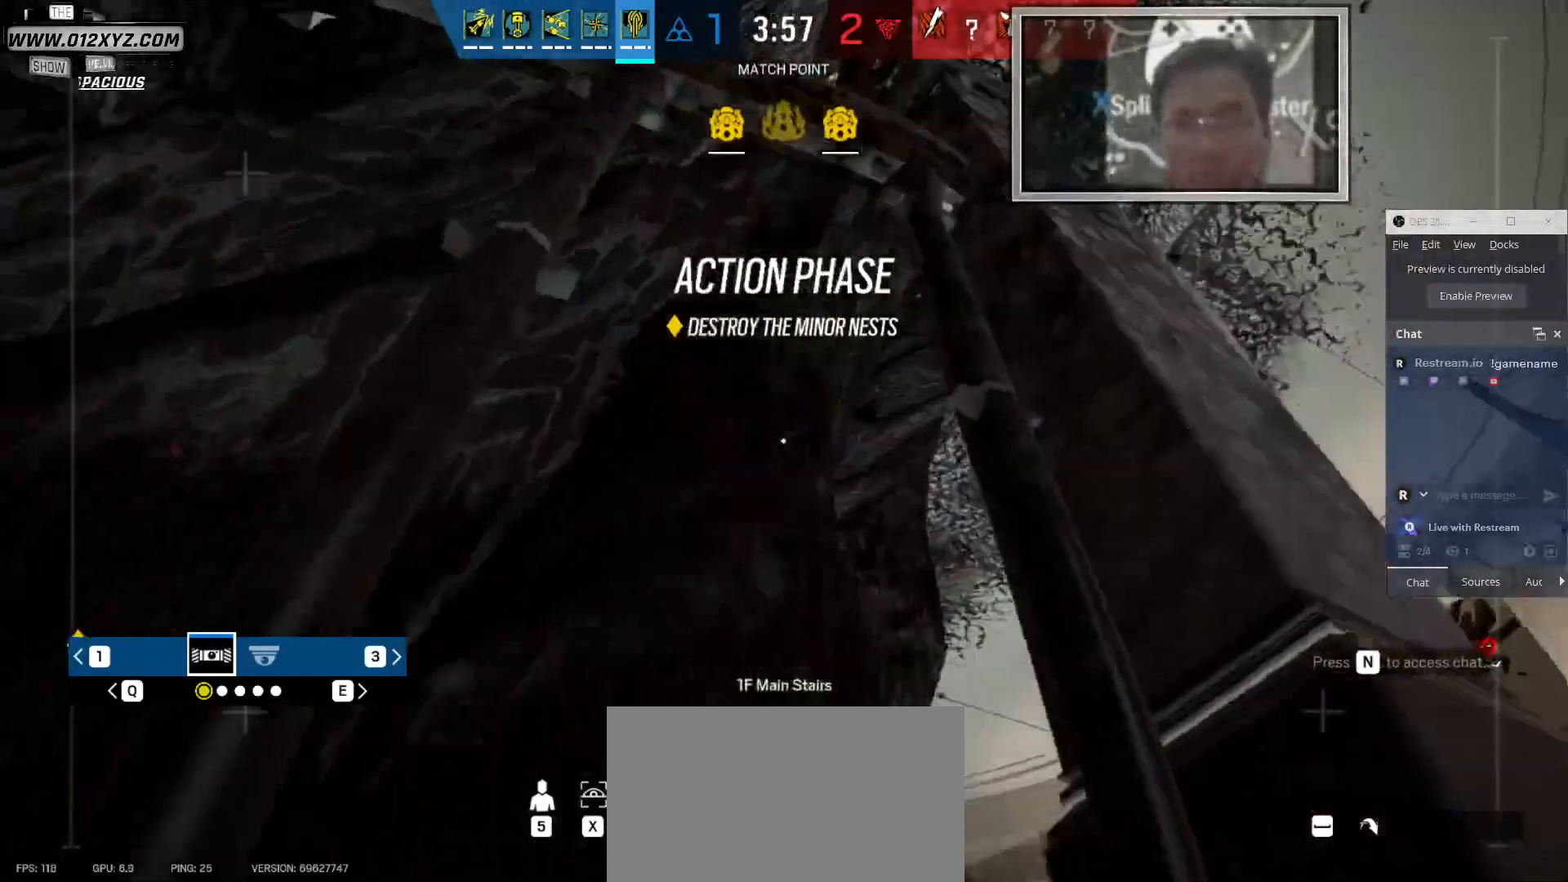
Gameplay with keyboard and mouse; each line is a JSON object with the keys and mouse buttons held at the frame after it. "events" lists presses ("down") and releases ("up") of "1", "2", "3", "4", "5", "a", "alt", "b", "c", "ctrl", "d", "e", "f", "g", "q", "r", "s", "shift", "space", "t", "tab", "v", "w", "x", "z", "mouse_left", "mouse_wheel" and "mouse_right" between this image and that frame as [ms after this image, input, new state], when the widget could be followed in between. "mouse_left", "mouse_wheel", "mouse_right" = the "left", "wheel", "right" buttons of the "mouse" list. No other keys are recorded. "wheel" means that the mouse wheel is clicked or scrolled. Not read: mouse_move other_keys.
{"keys": ["a"], "mouse": [], "events": [[33, "space", "down"], [133, "space", "up"], [166, "a", "down"], [233, "w", "up"]]}
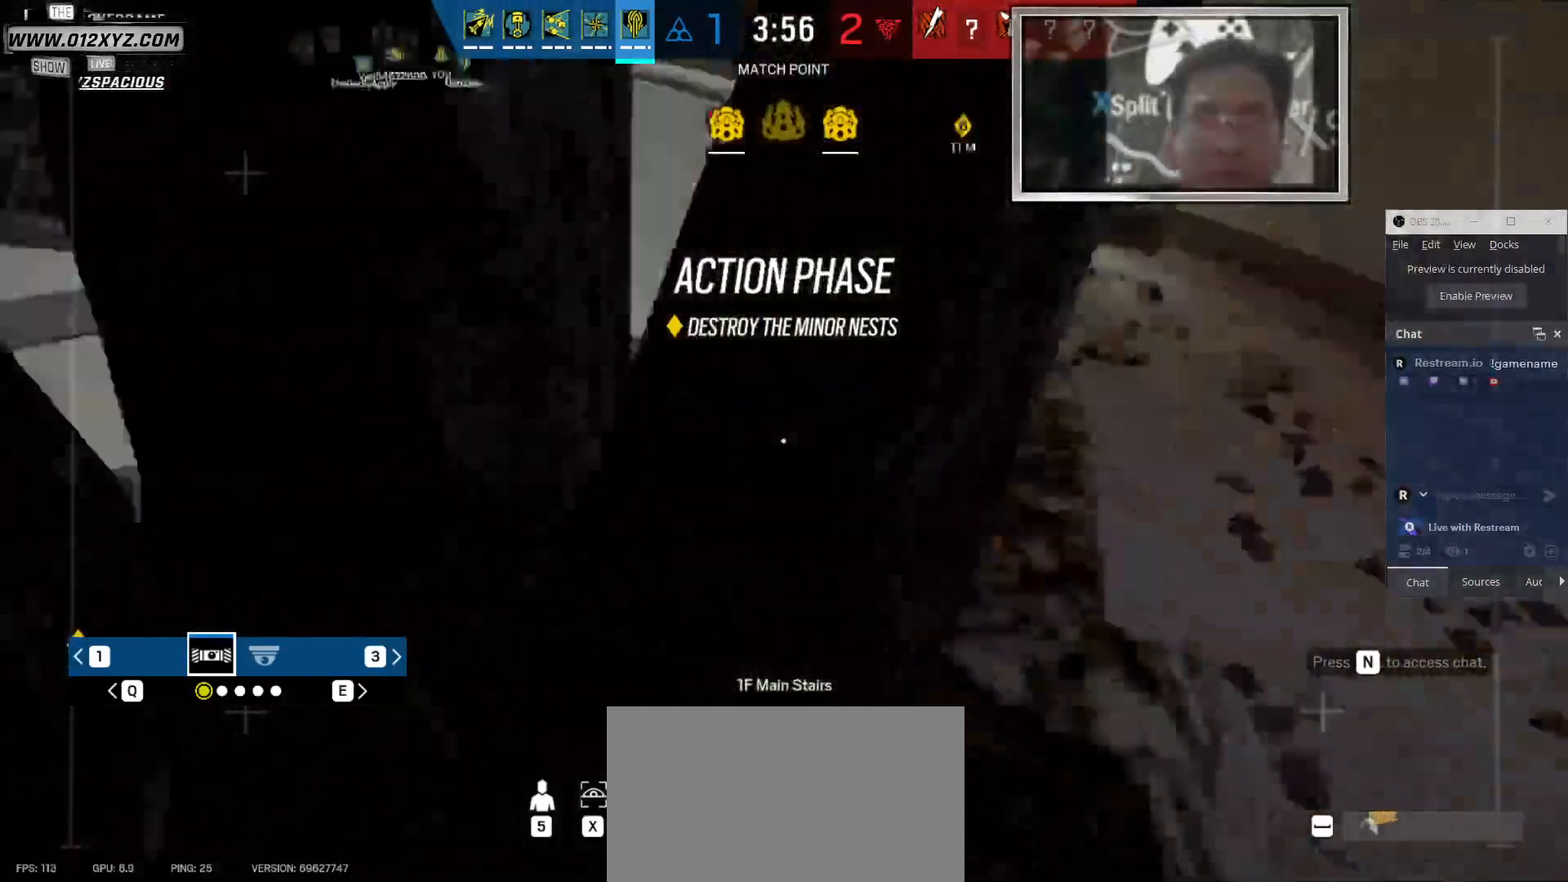
{"keys": [], "mouse": [], "events": [[266, "a", "up"]]}
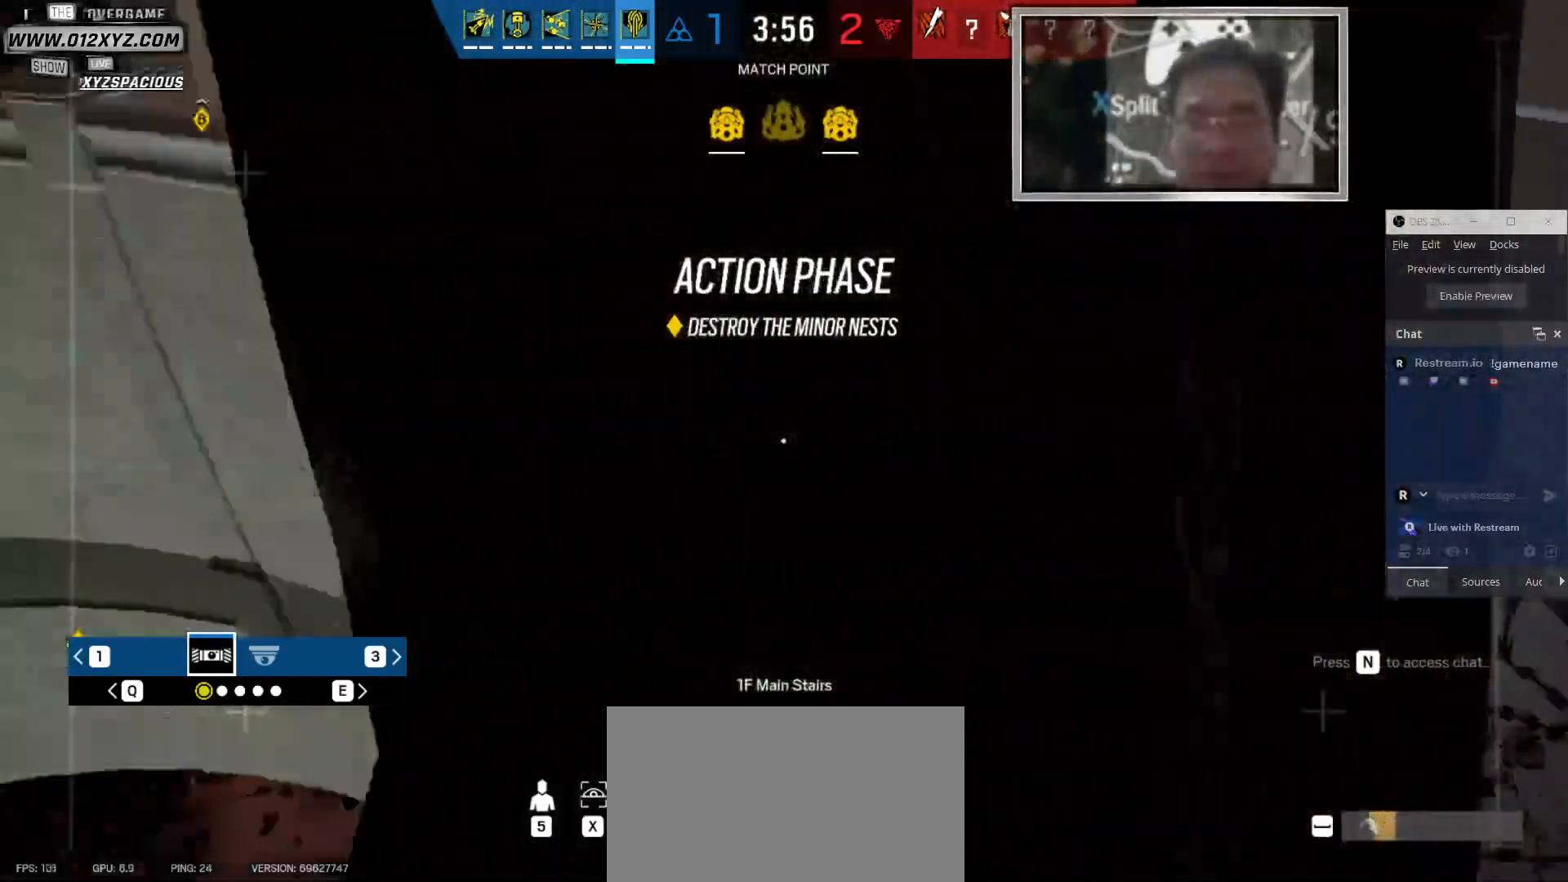
{"keys": [], "mouse": [], "events": []}
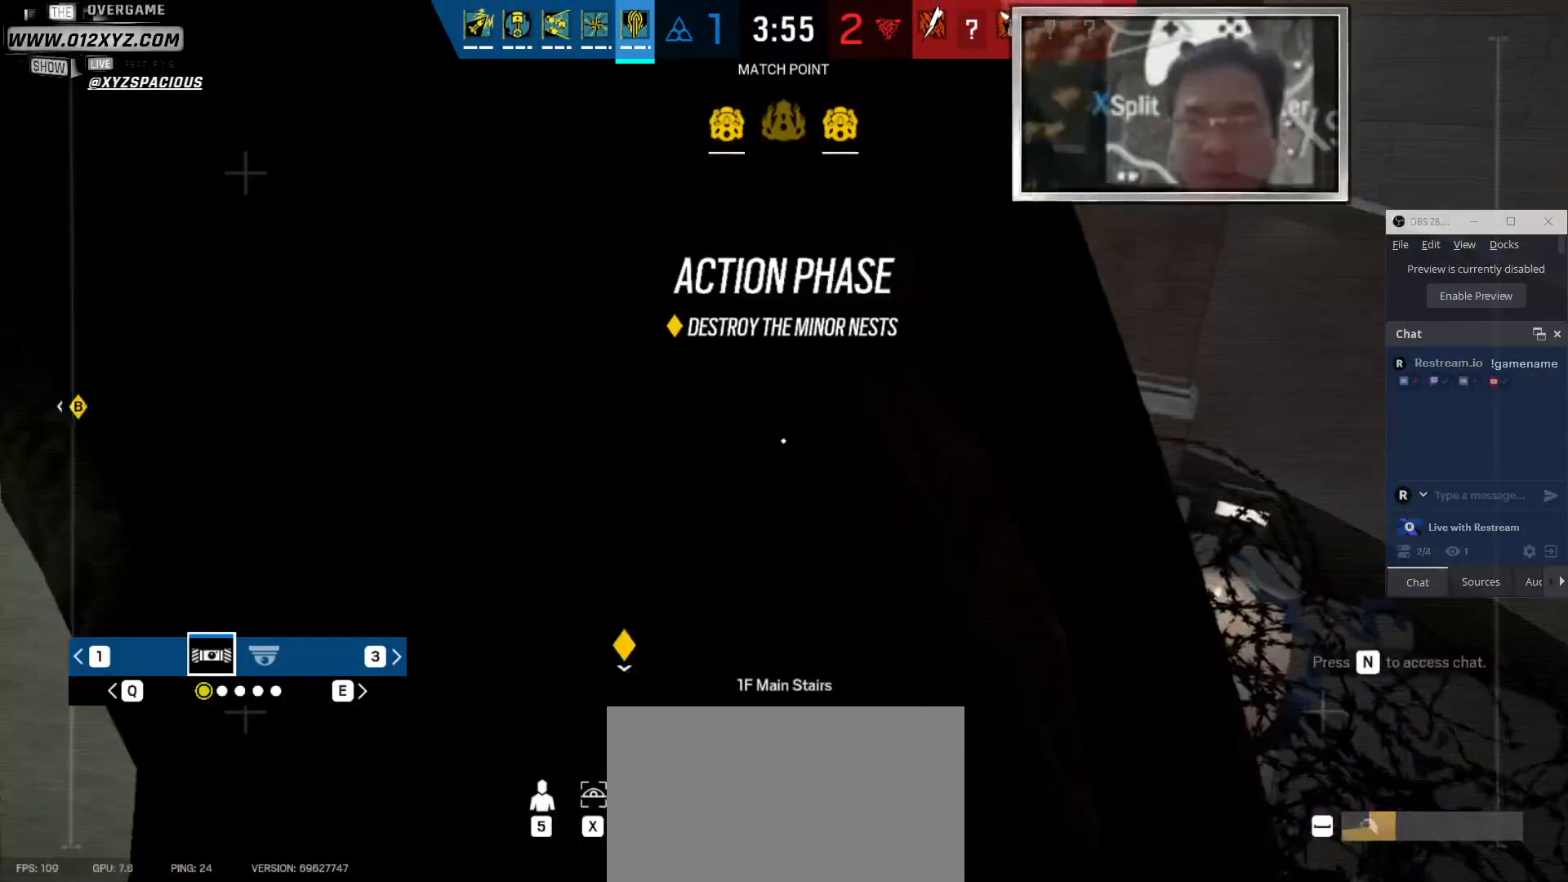
{"keys": [], "mouse": [], "events": []}
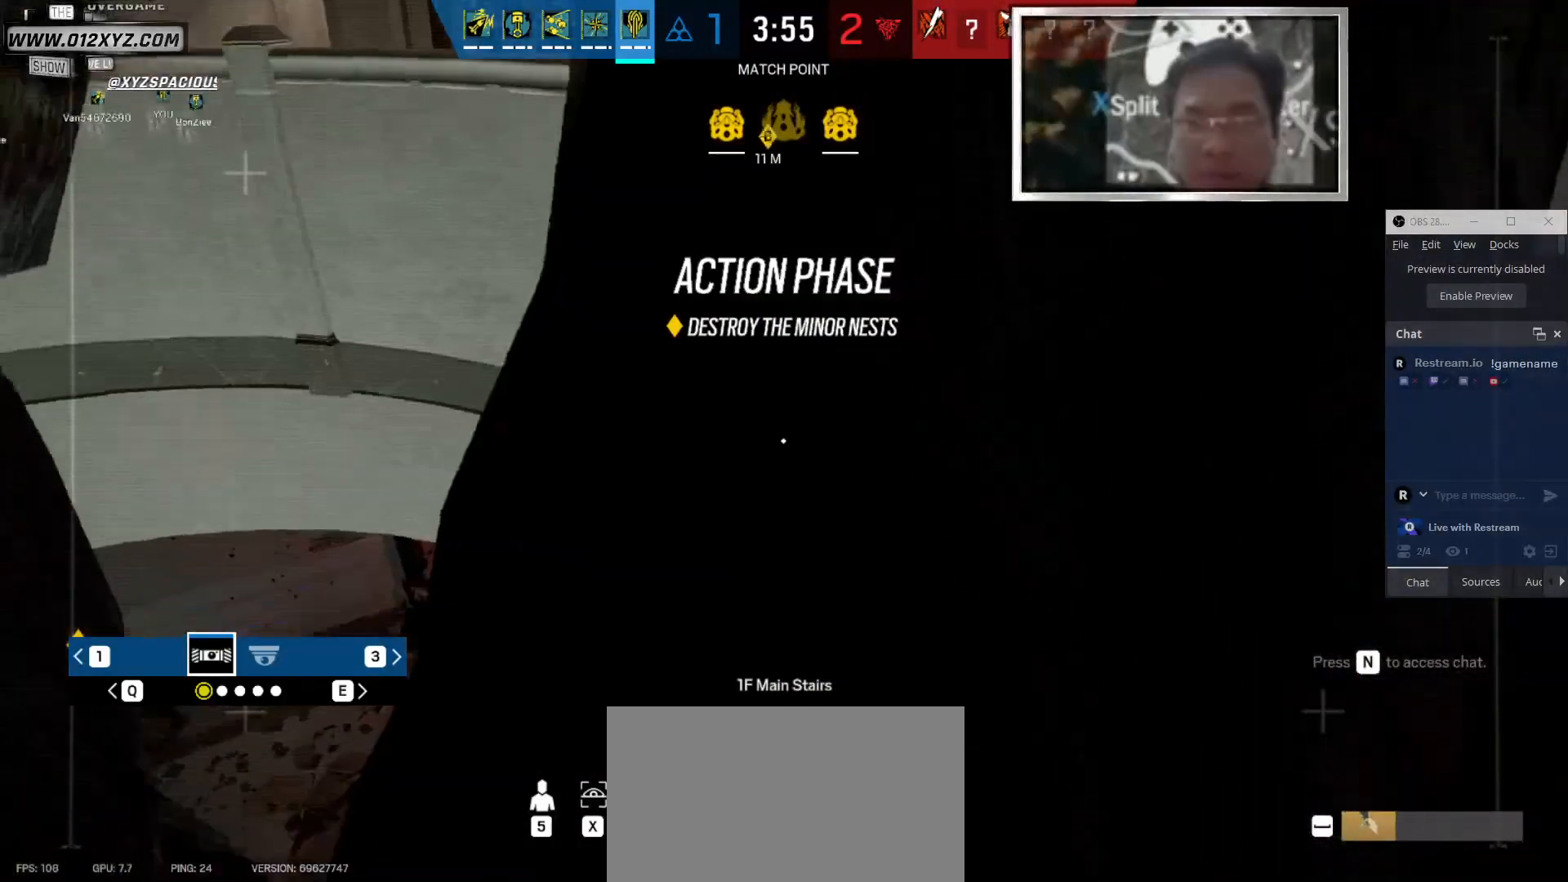
{"keys": [], "mouse": [], "events": []}
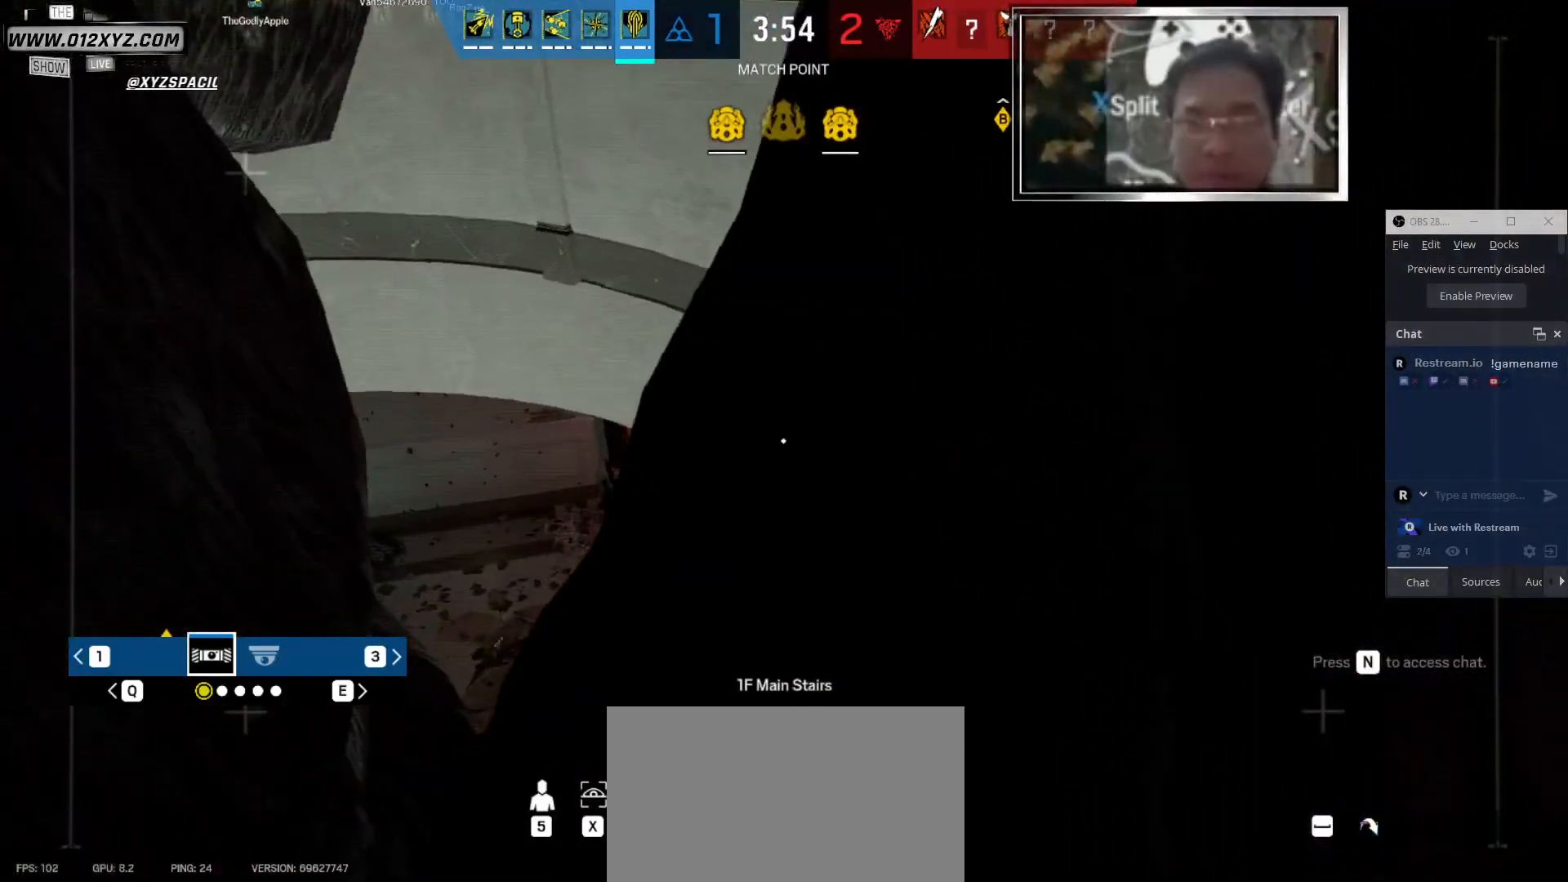
{"keys": [], "mouse": [], "events": []}
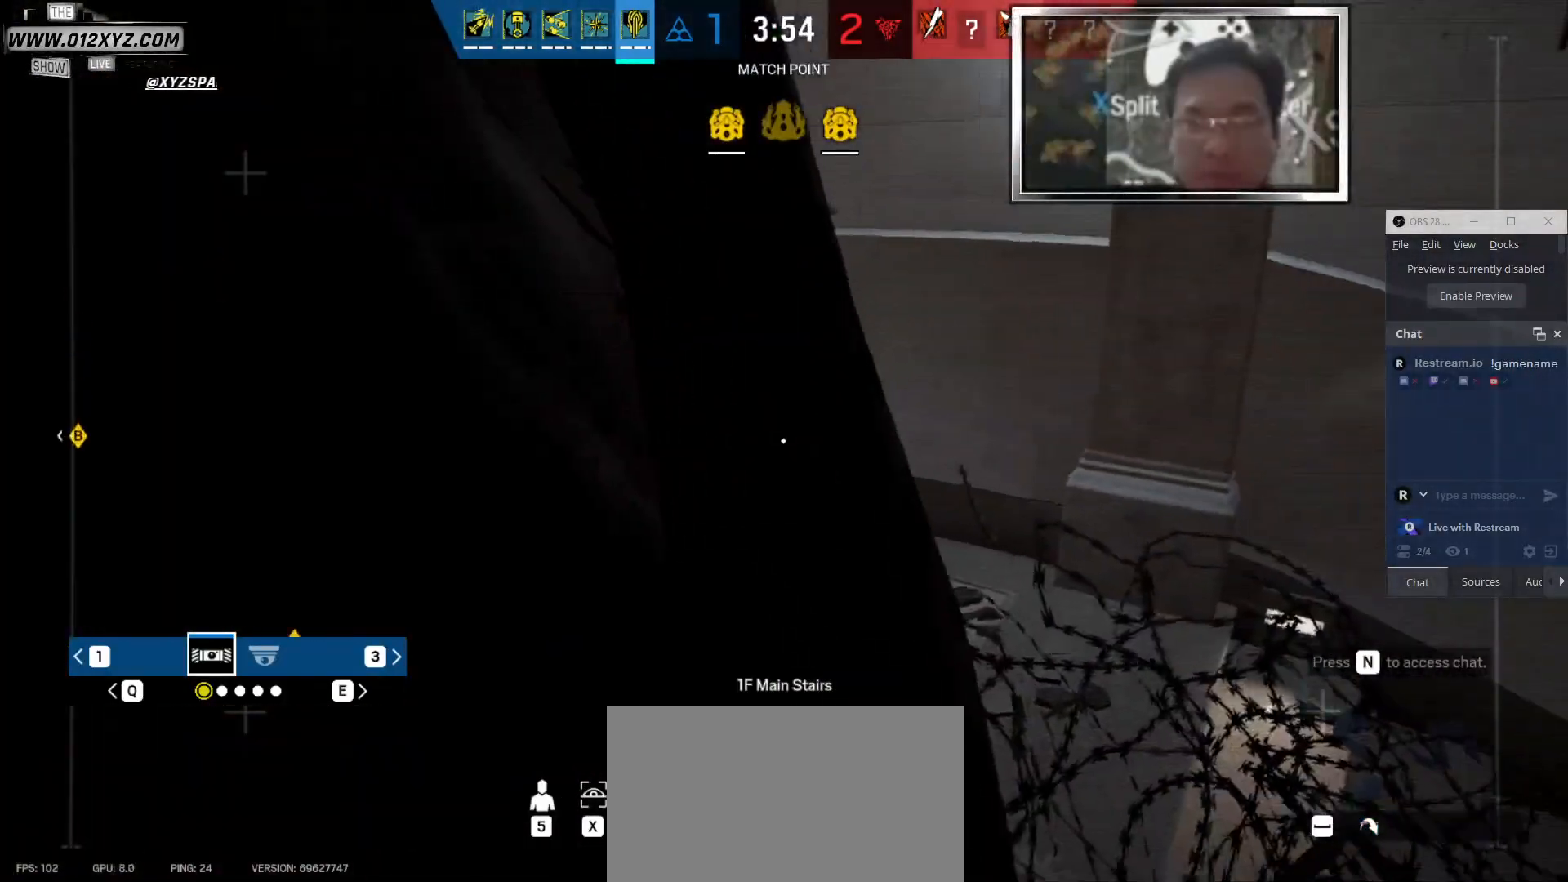
{"keys": [], "mouse": [], "events": []}
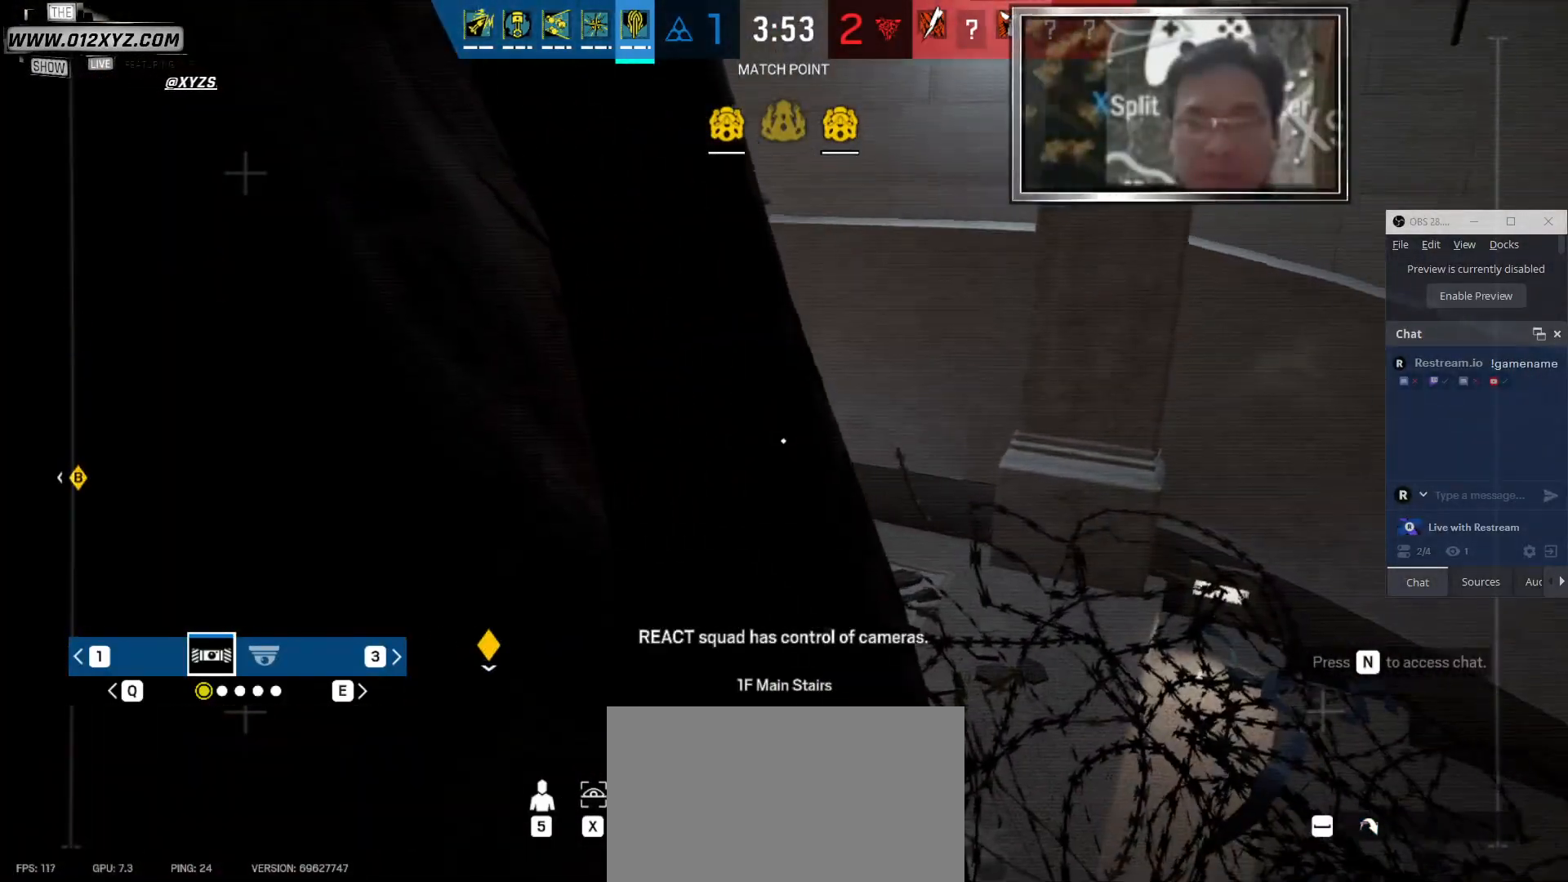
{"keys": [], "mouse": [], "events": []}
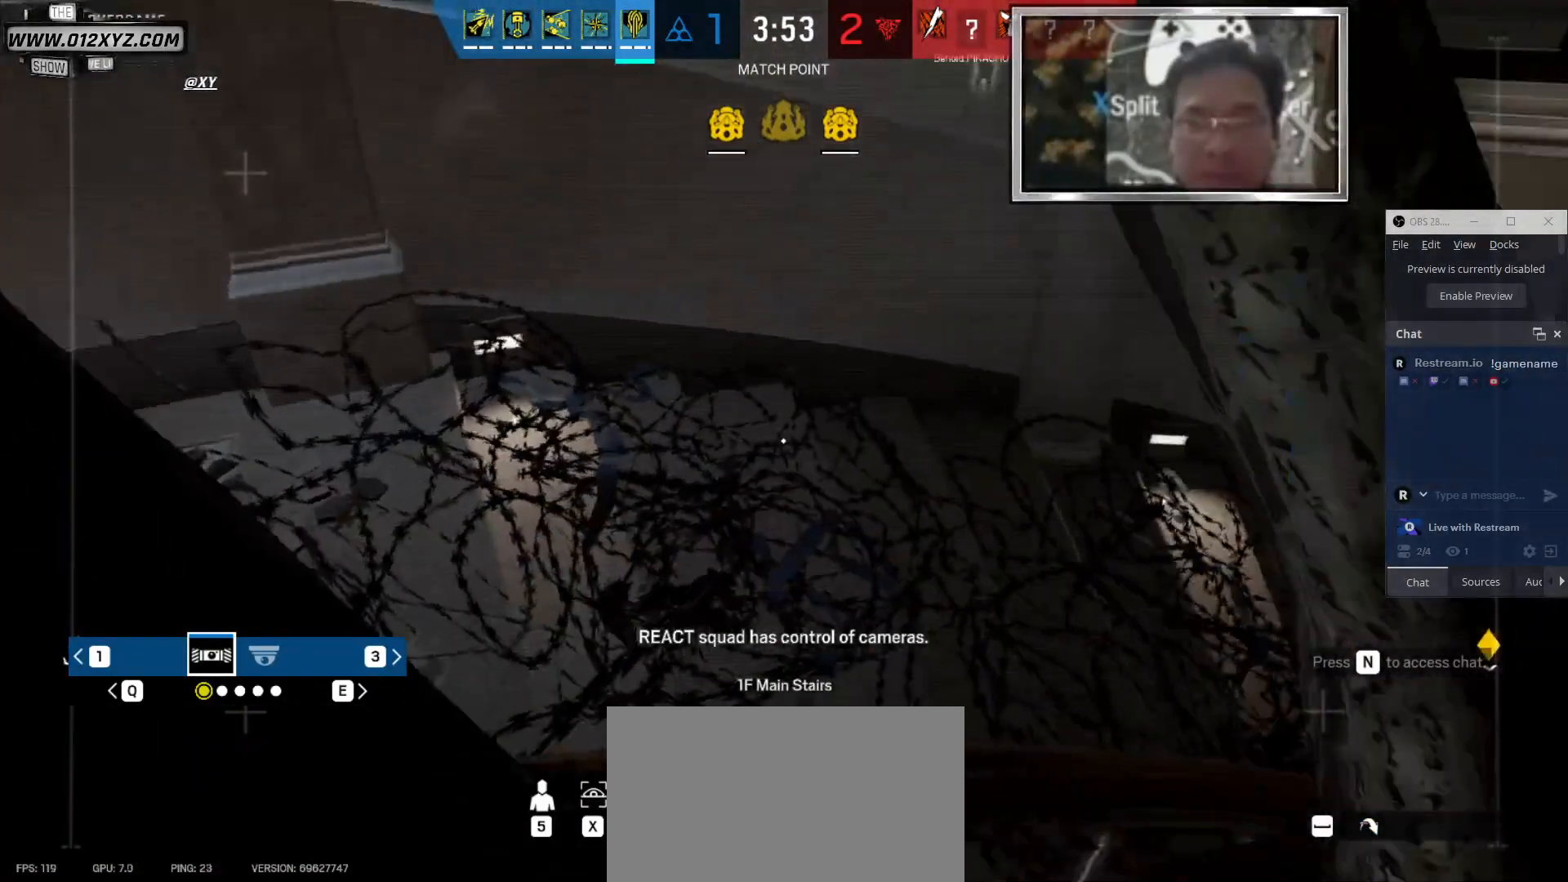
{"keys": [], "mouse": [], "events": [[33, "z", "down"], [100, "z", "up"]]}
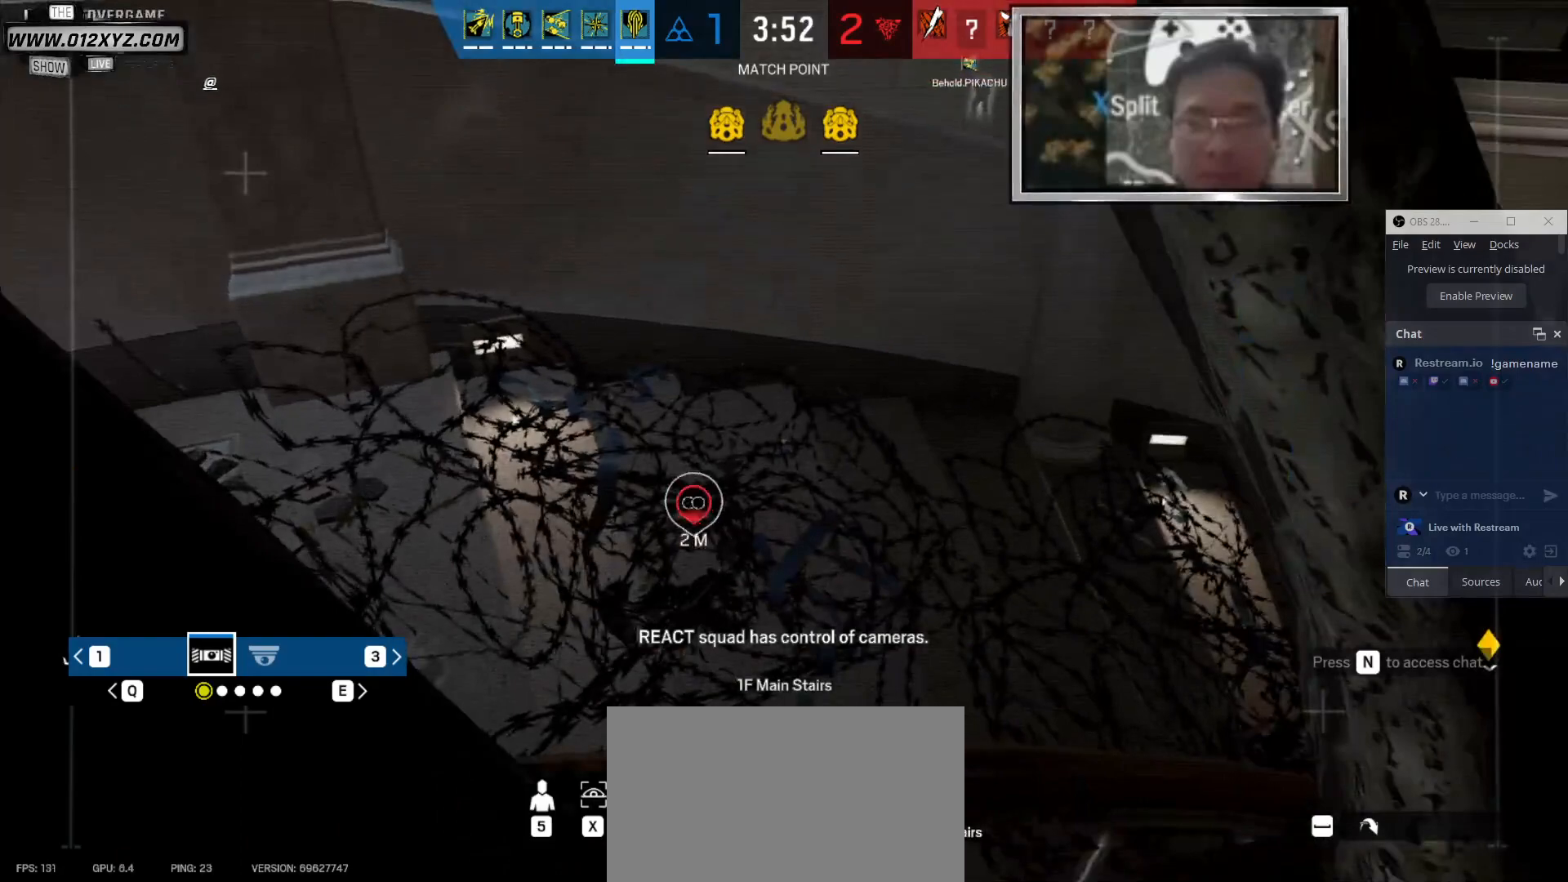
{"keys": [], "mouse": [], "events": []}
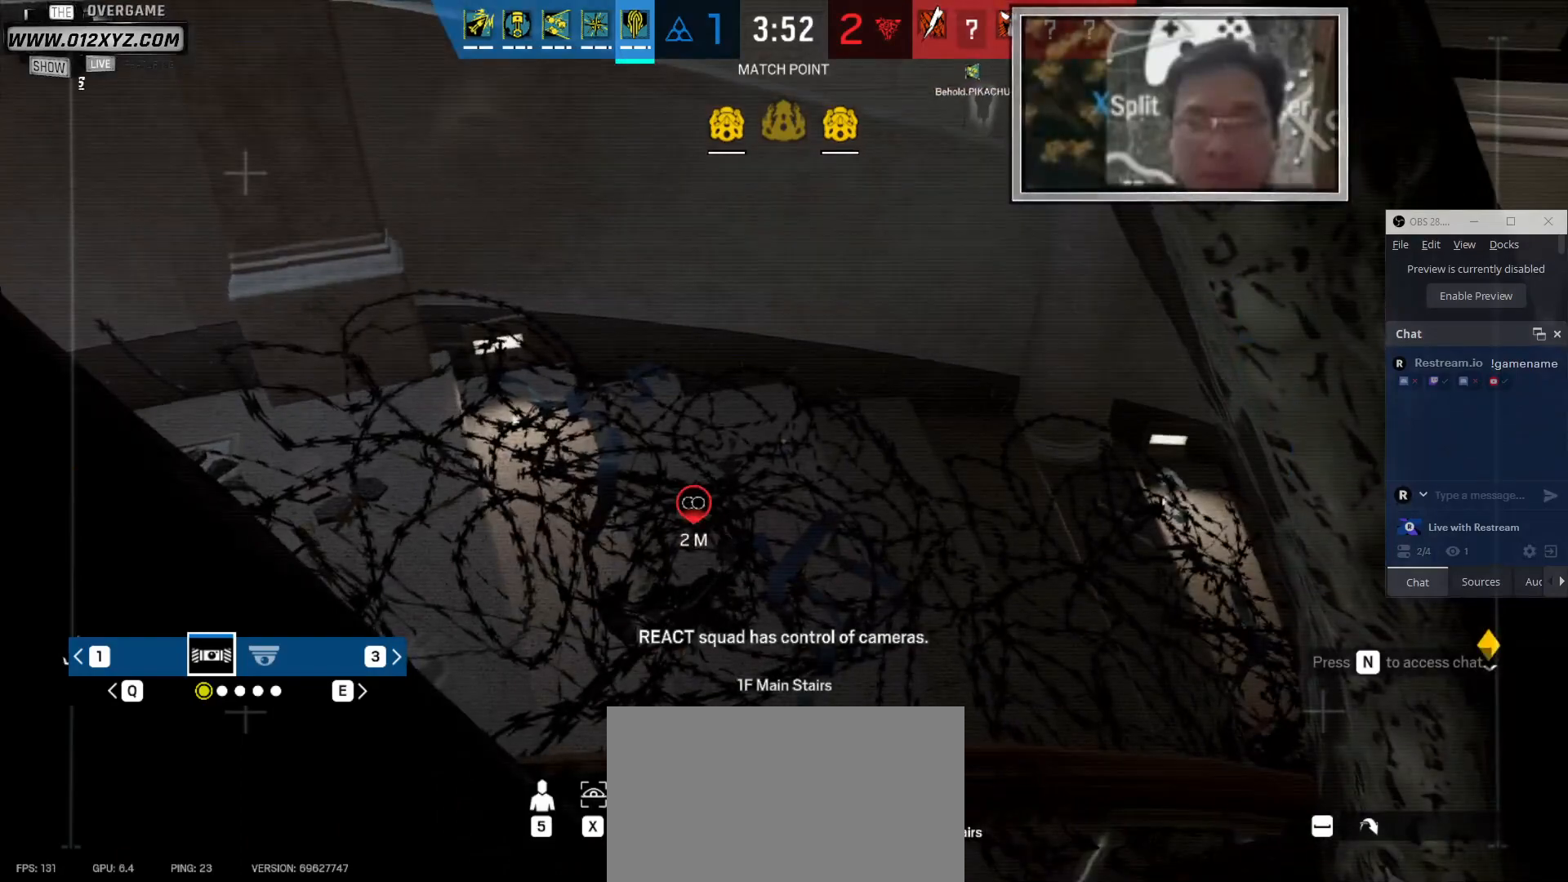
{"keys": [], "mouse": [], "events": [[400, "5", "down"], [466, "5", "up"]]}
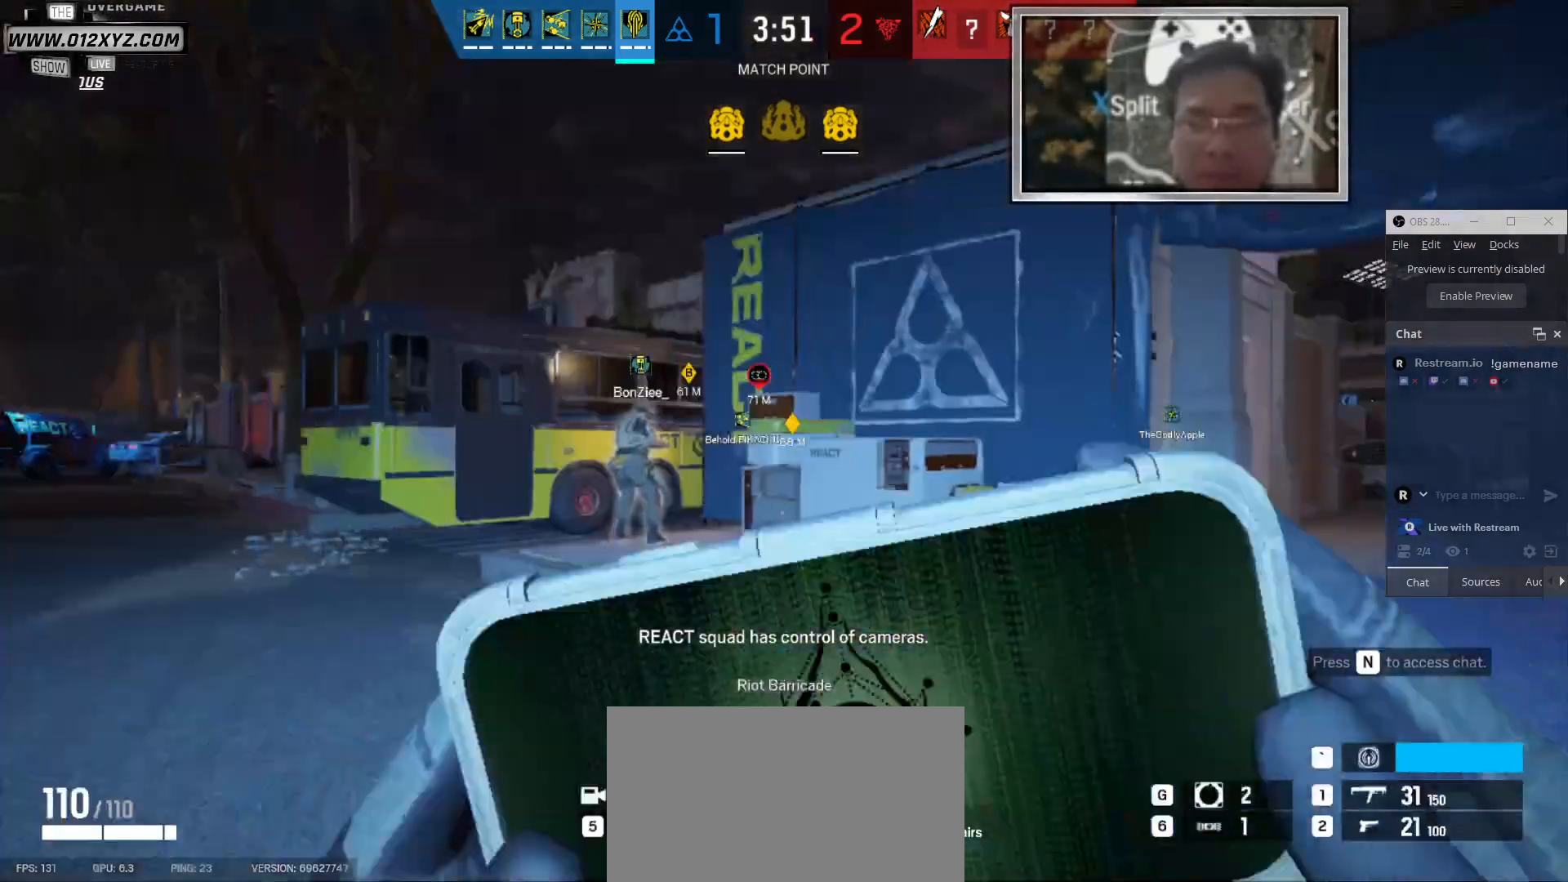
{"keys": ["w"], "mouse": [], "events": [[400, "w", "down"]]}
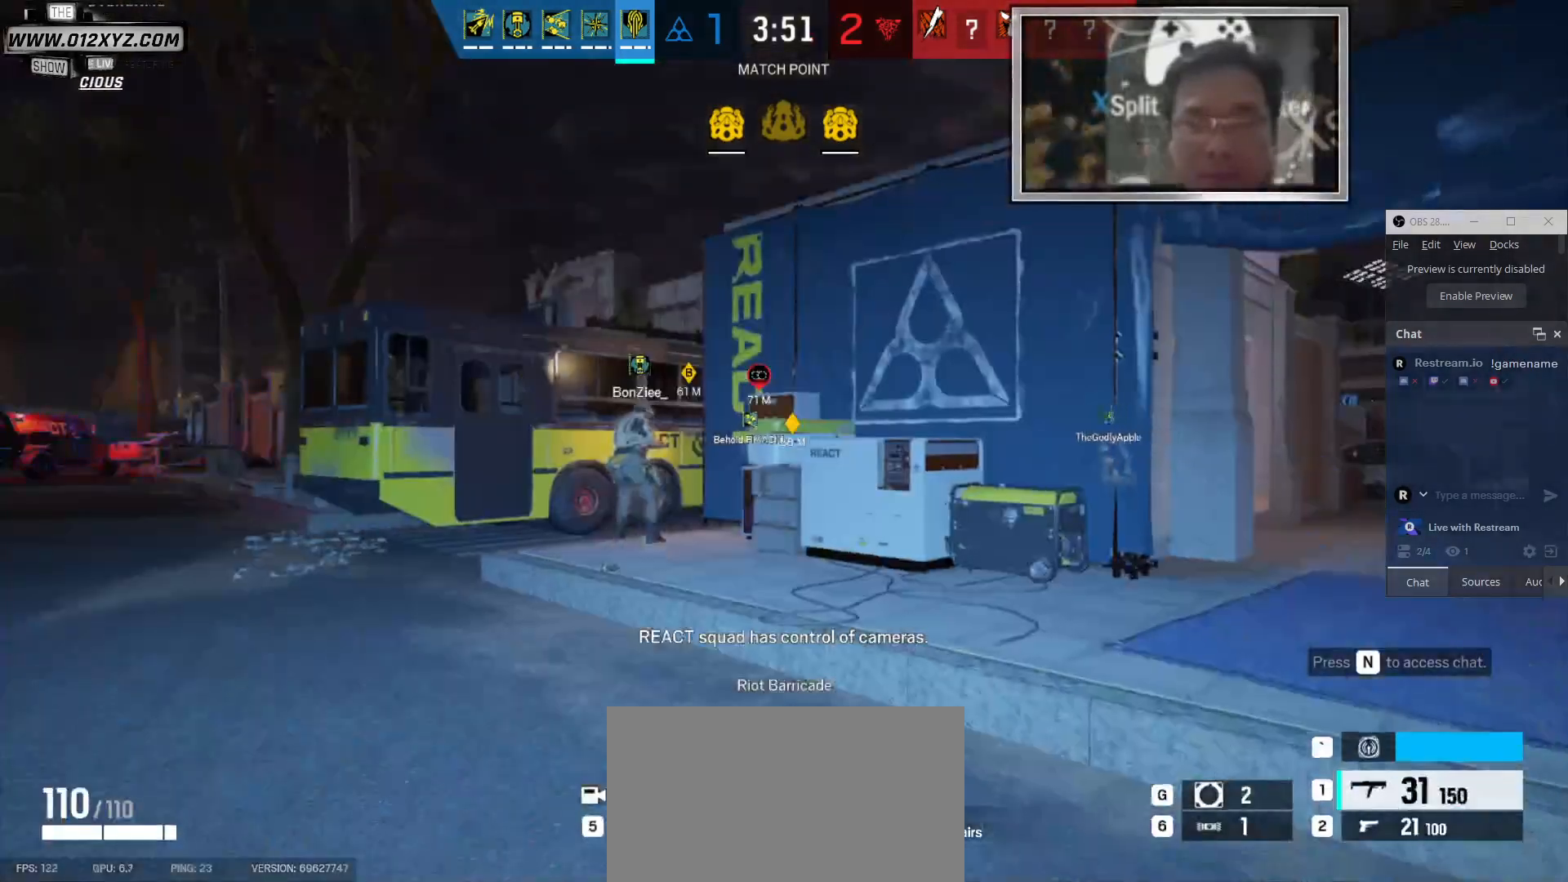
{"keys": ["shift", "w"], "mouse": [], "events": [[200, "shift", "down"]]}
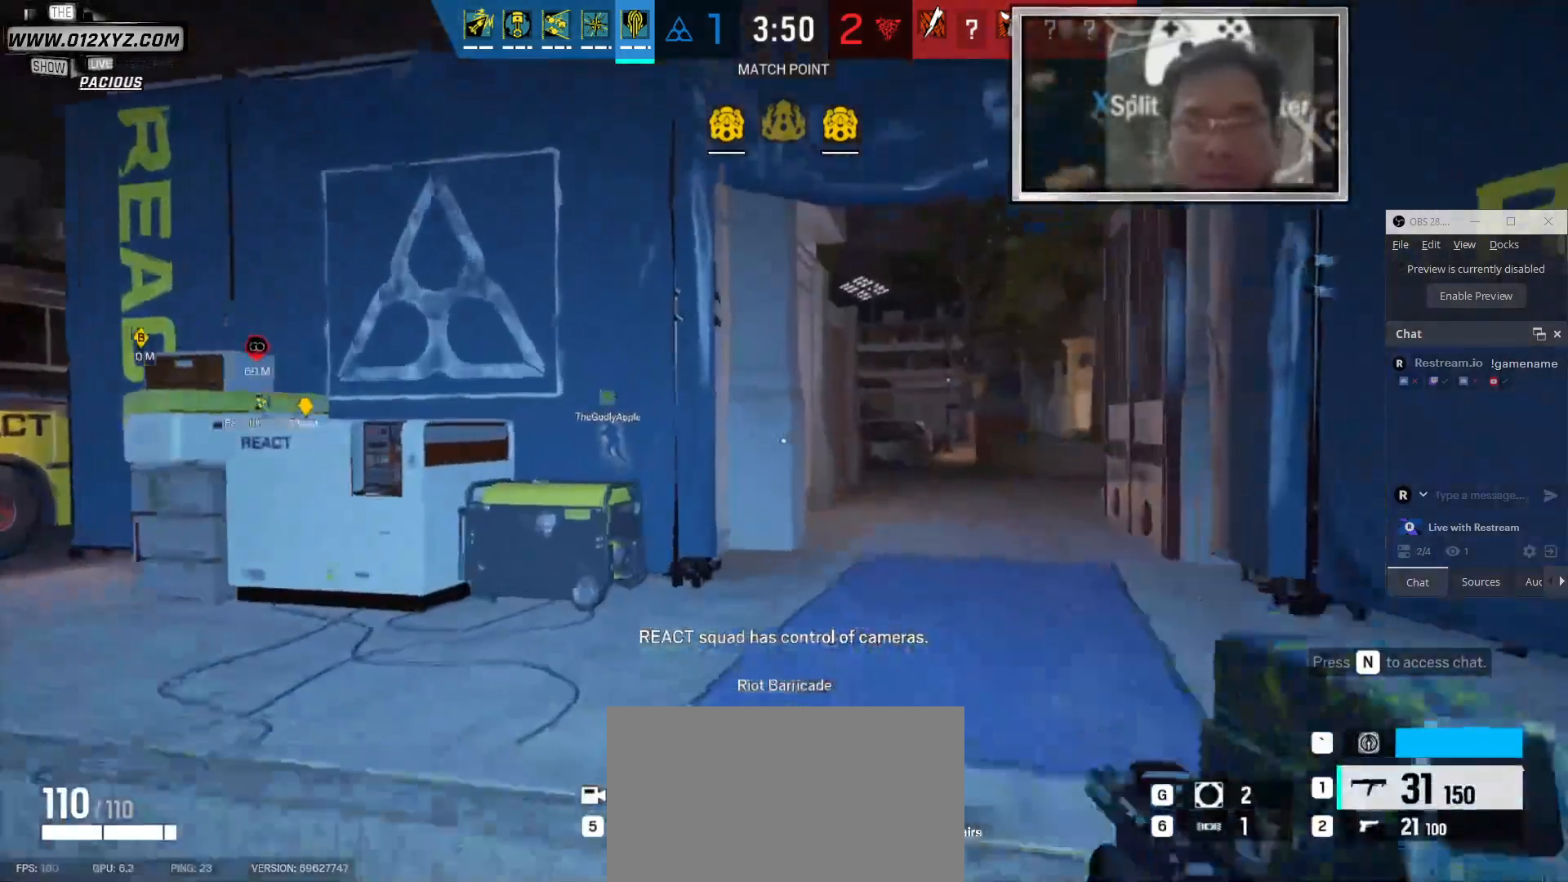
{"keys": ["shift", "w"], "mouse": [], "events": []}
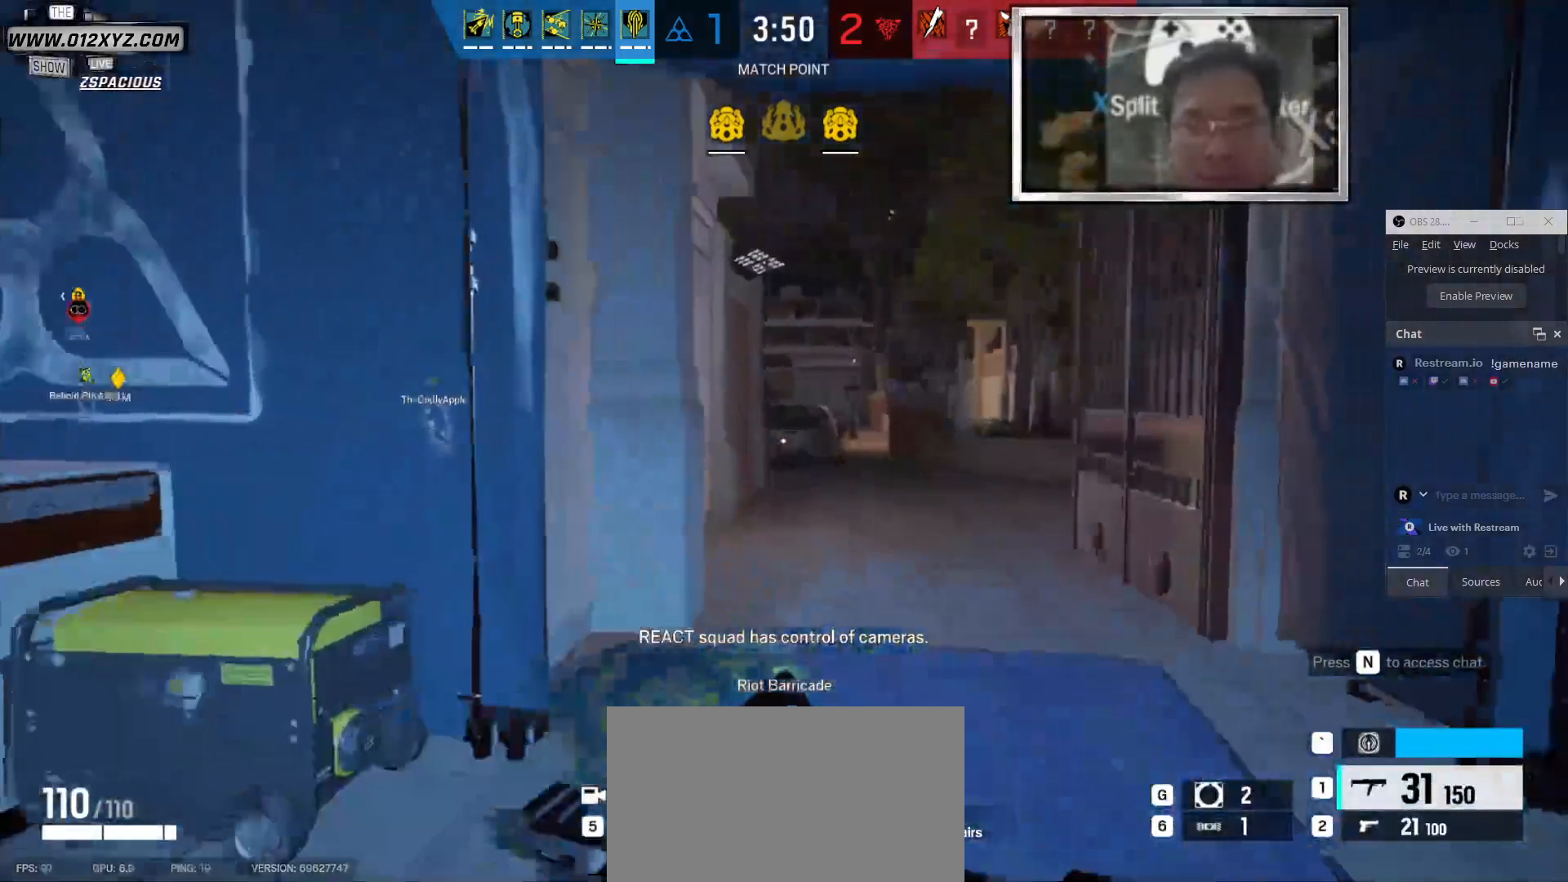
{"keys": ["shift", "w"], "mouse": [], "events": []}
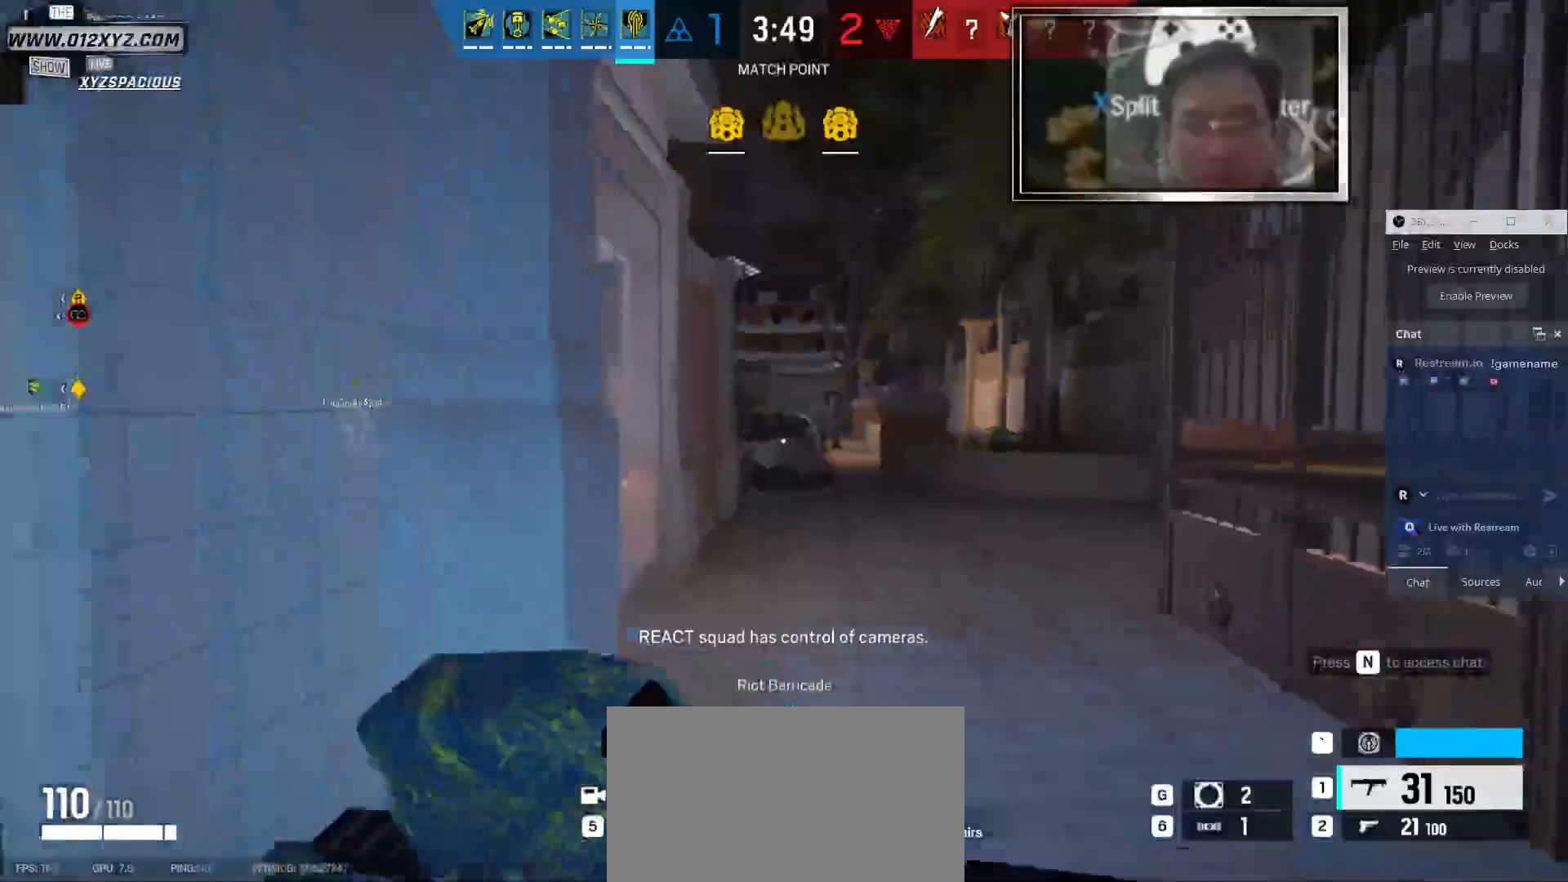
{"keys": ["shift", "w"], "mouse": [], "events": []}
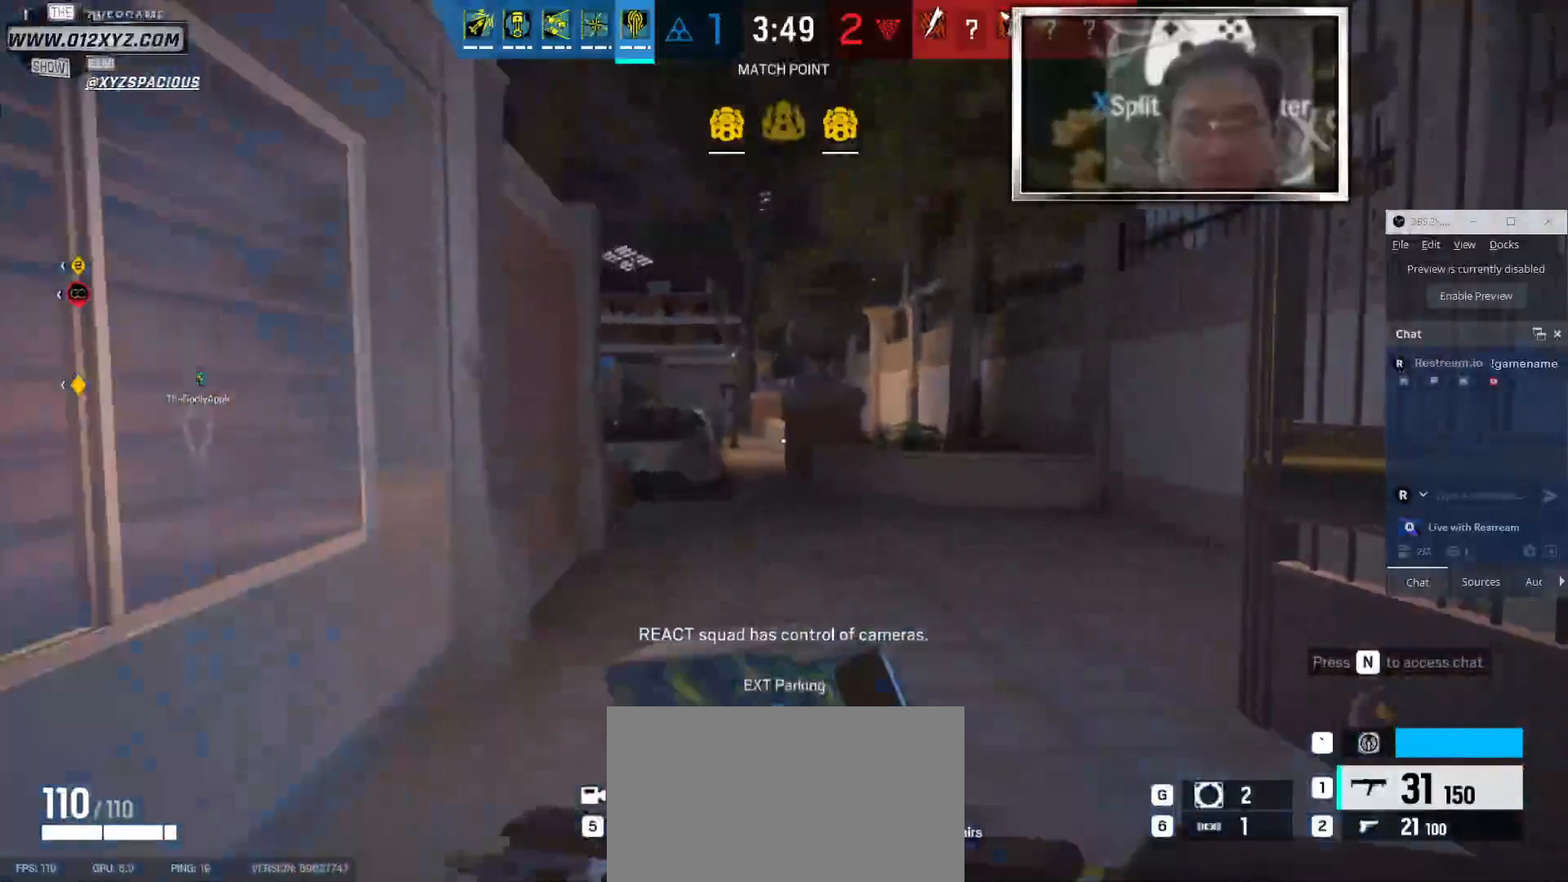
{"keys": ["shift", "w"], "mouse": [], "events": []}
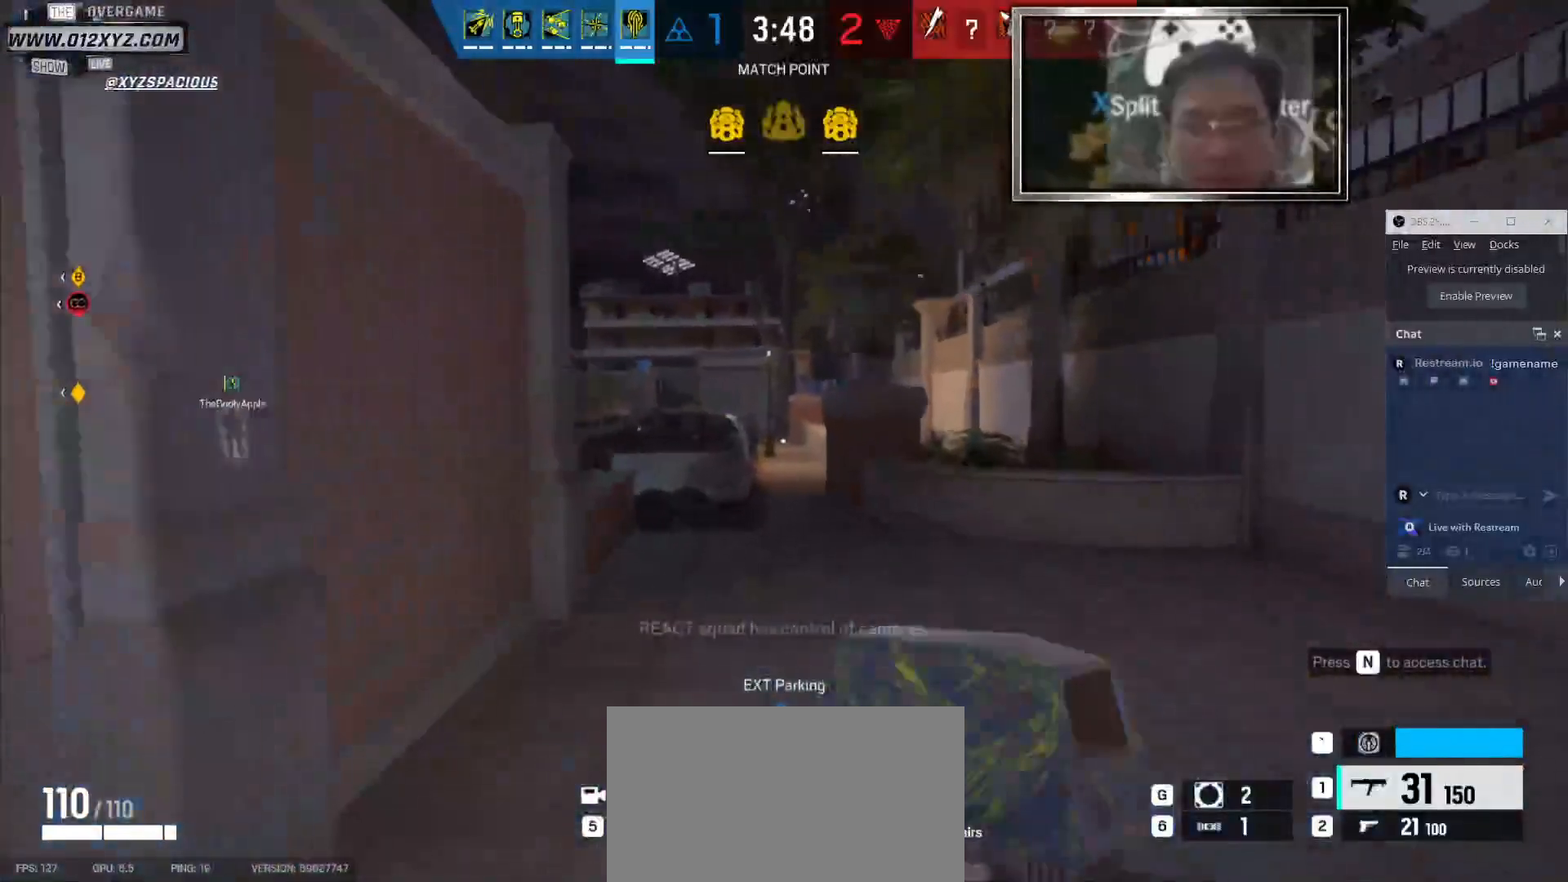
{"keys": ["shift", "w"], "mouse": [], "events": []}
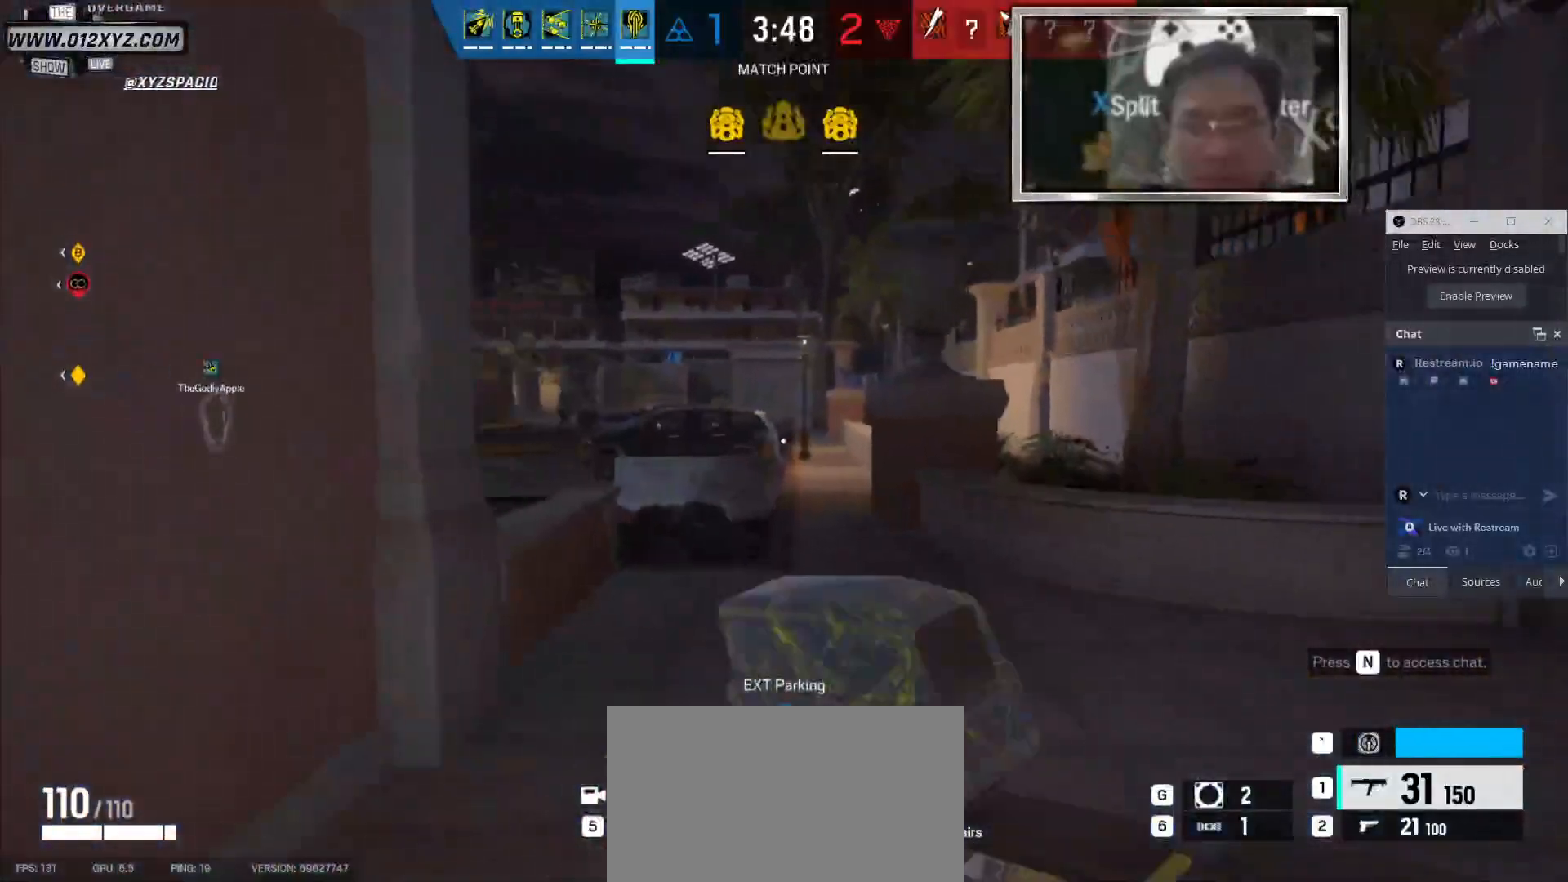
{"keys": ["shift", "w"], "mouse": [], "events": []}
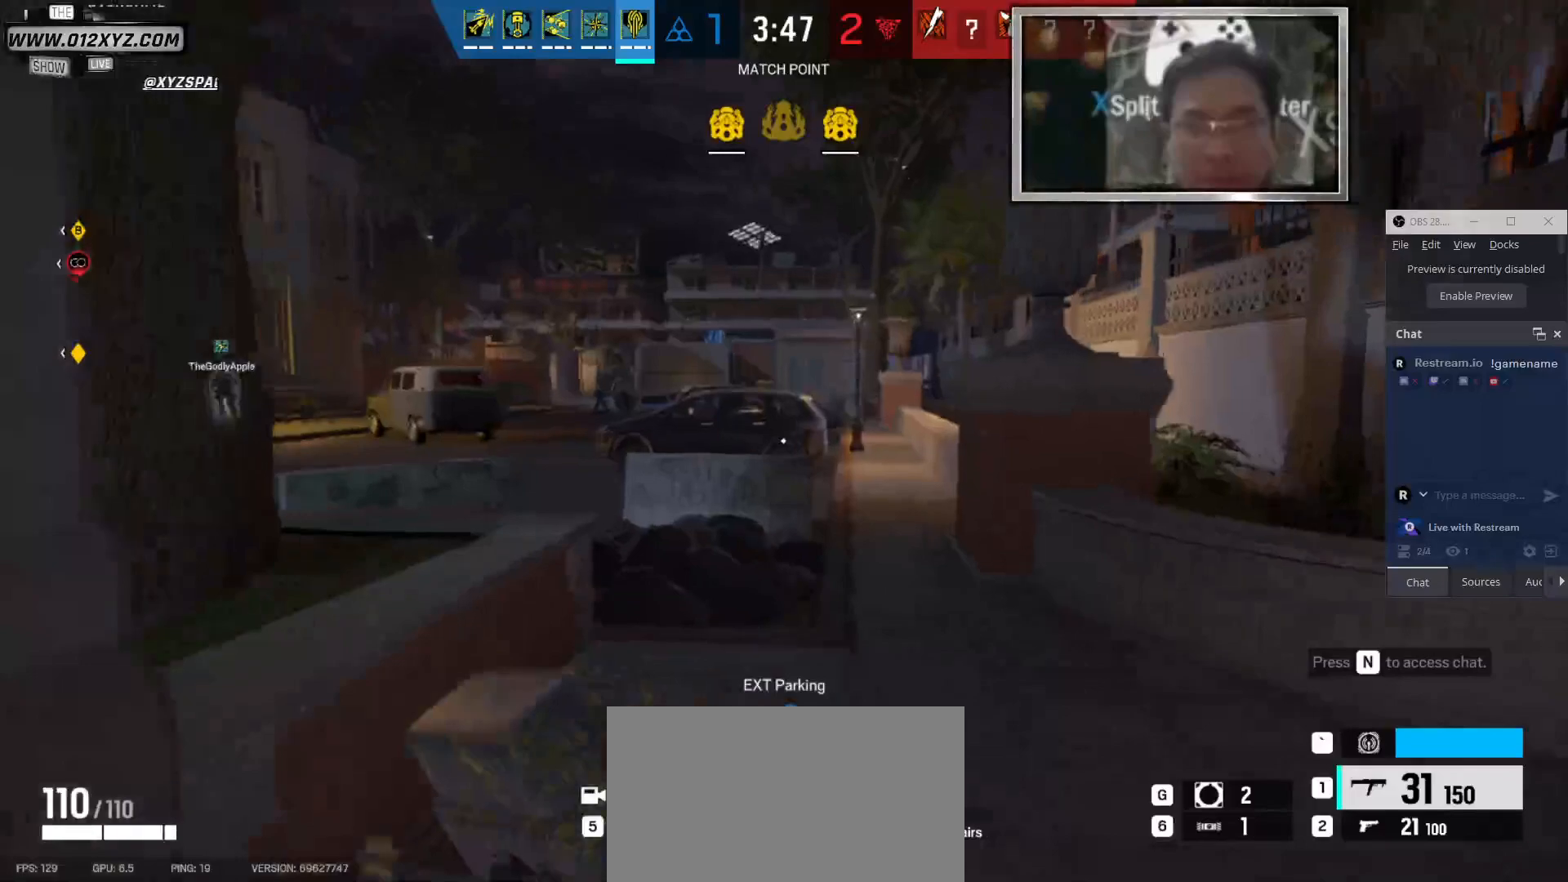
{"keys": ["shift", "w"], "mouse": [], "events": []}
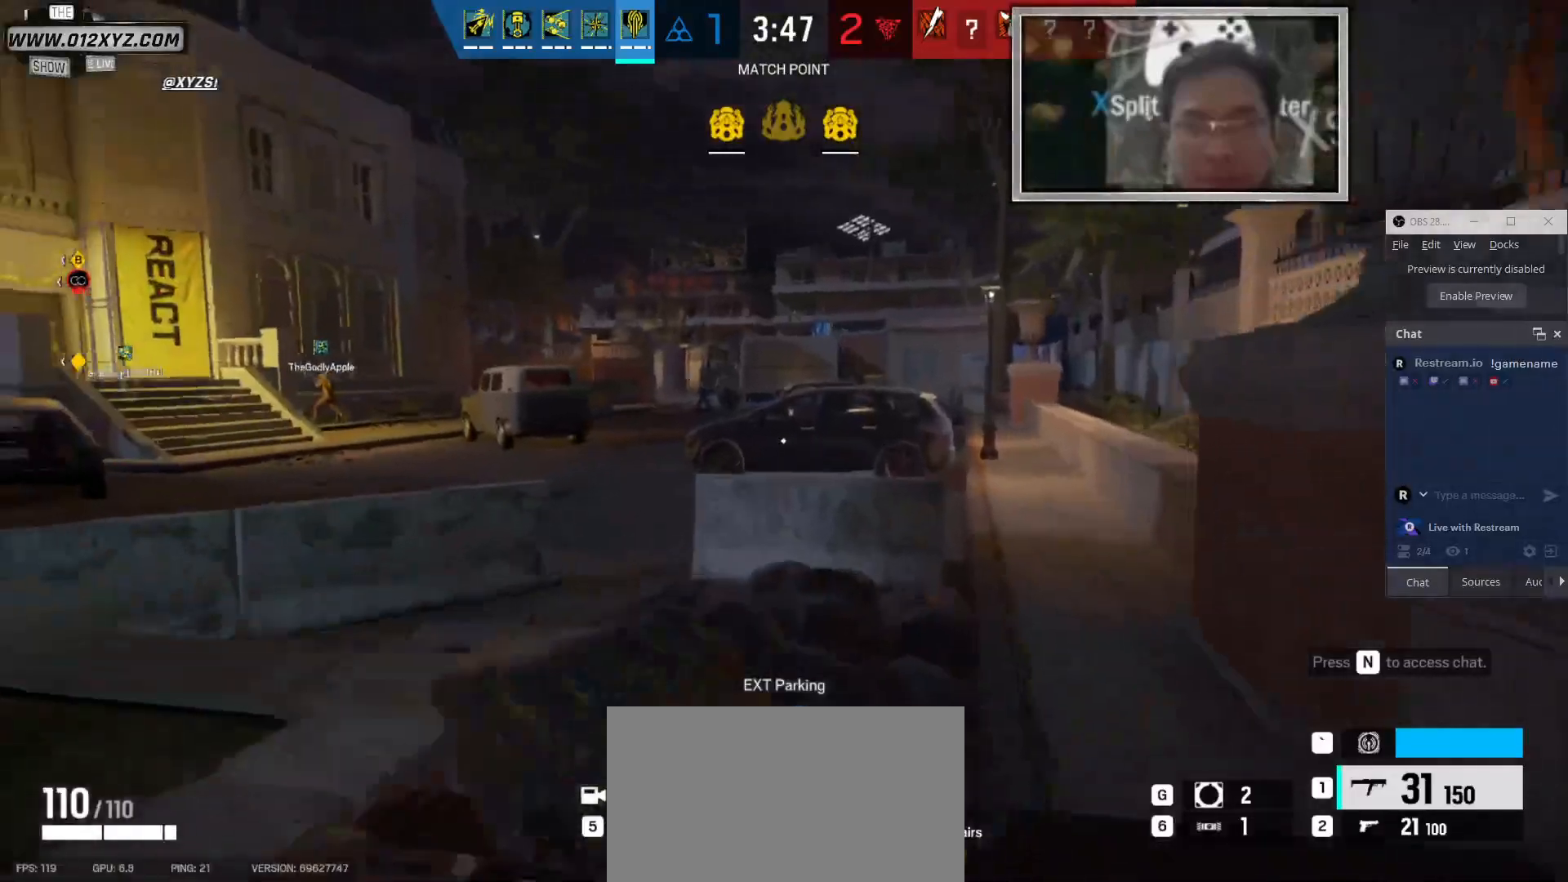
{"keys": ["shift", "w"], "mouse": [], "events": [[100, "d", "down"], [366, "d", "up"]]}
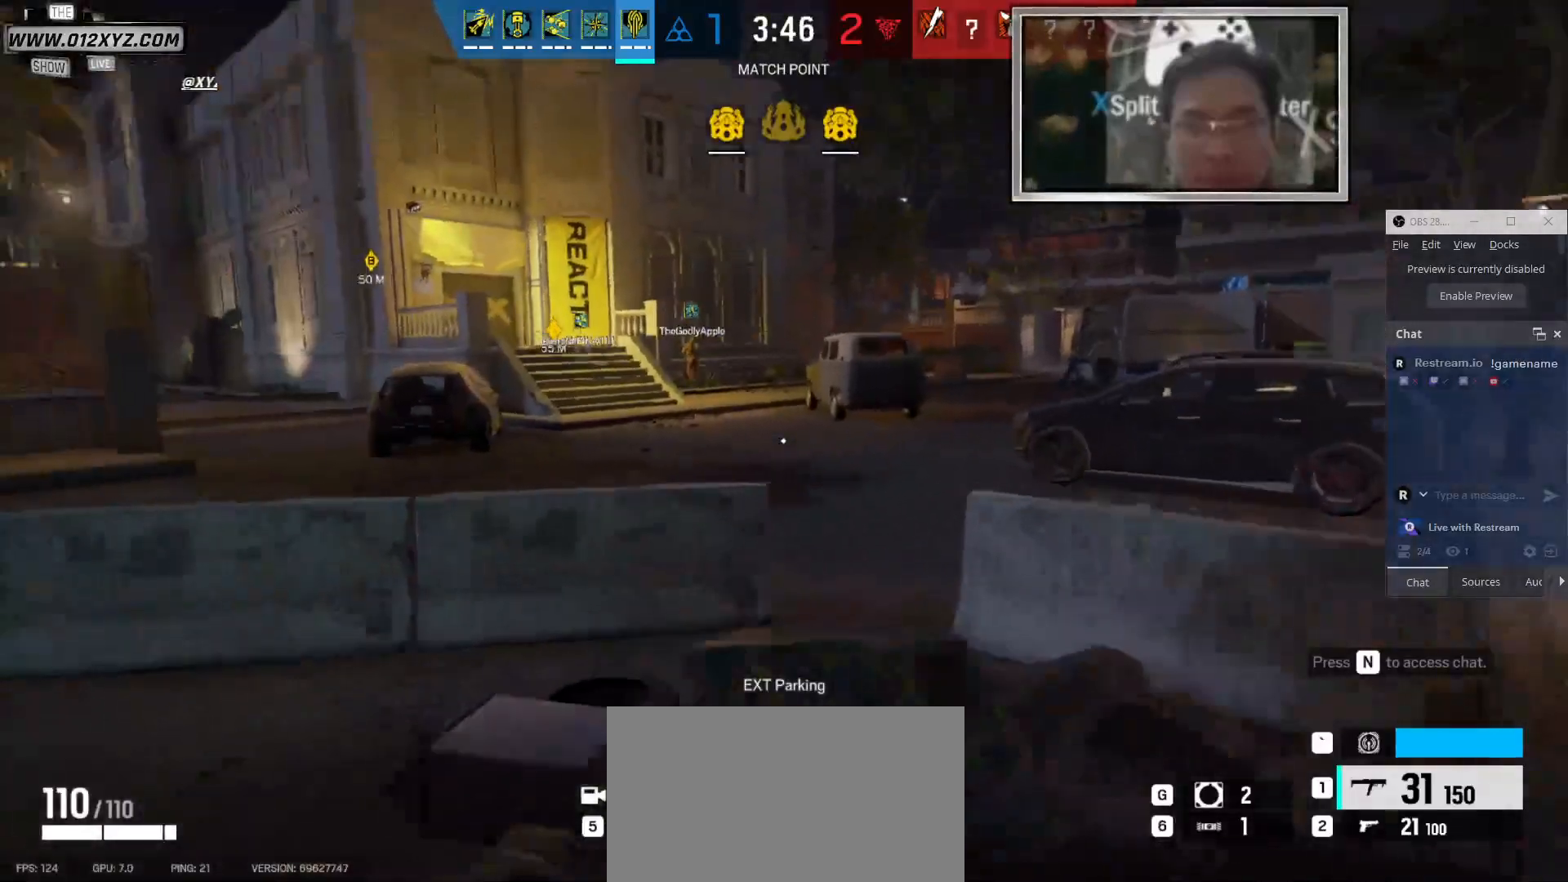
{"keys": ["shift", "w"], "mouse": [], "events": []}
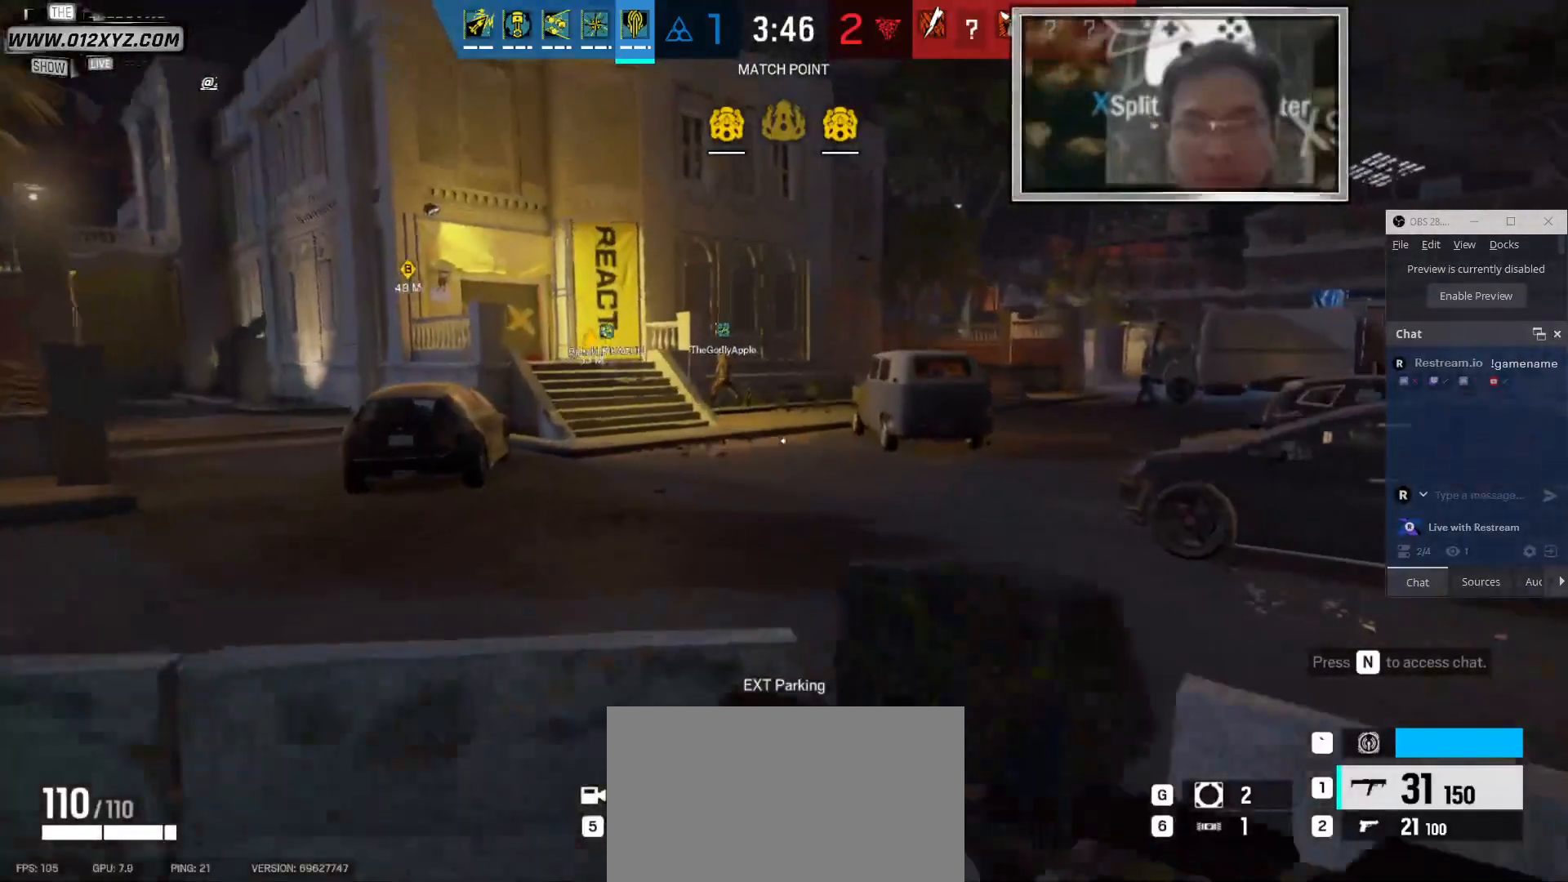
{"keys": ["shift", "w"], "mouse": [], "events": [[200, "d", "down"], [500, "d", "up"]]}
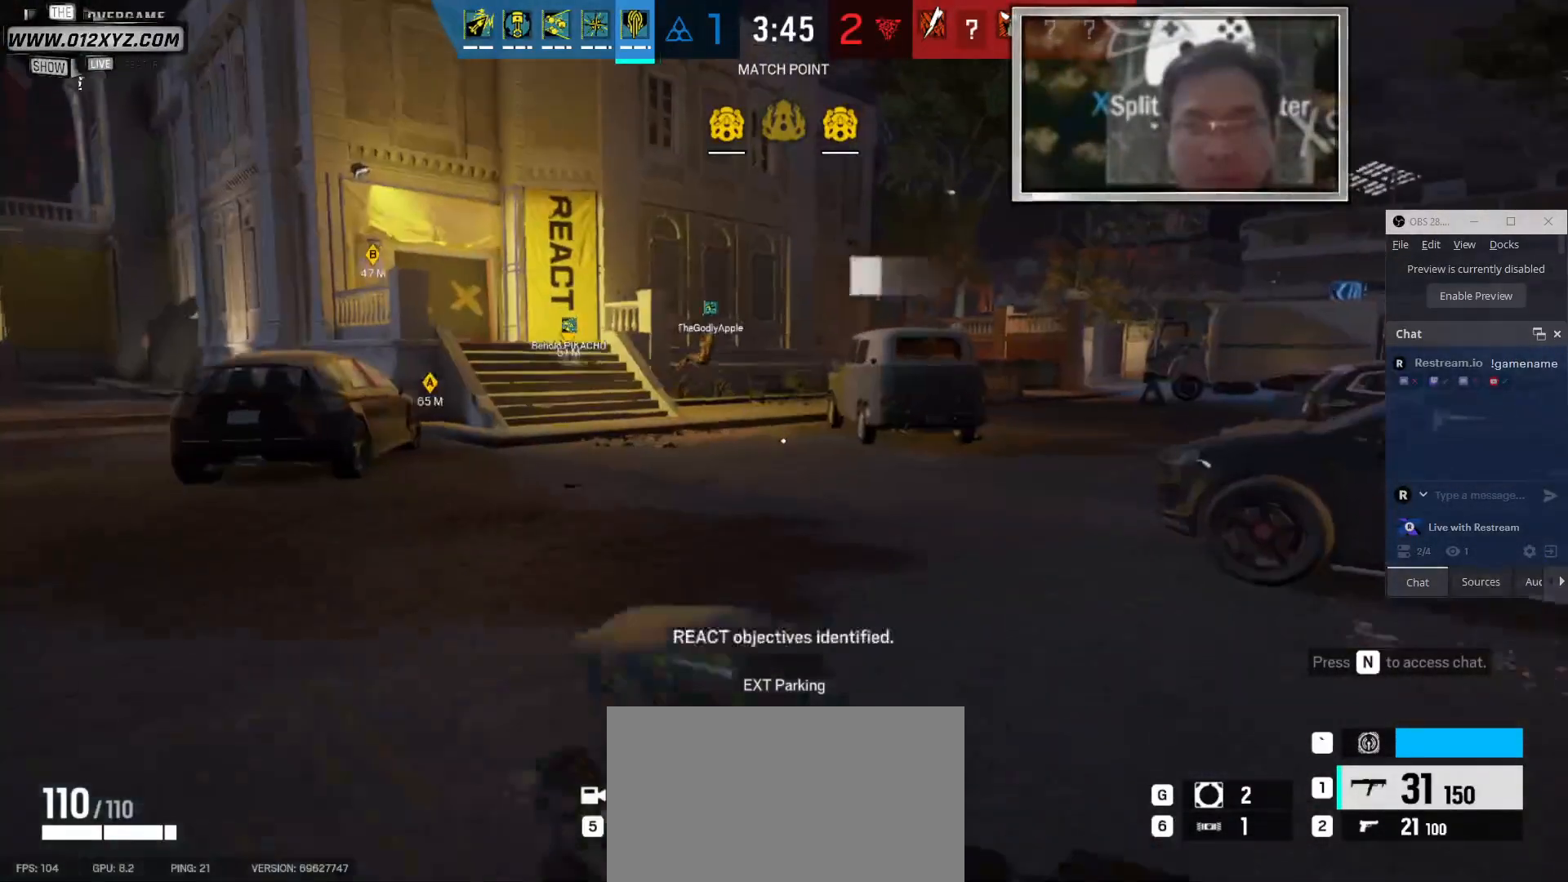
{"keys": ["shift", "w"], "mouse": [], "events": []}
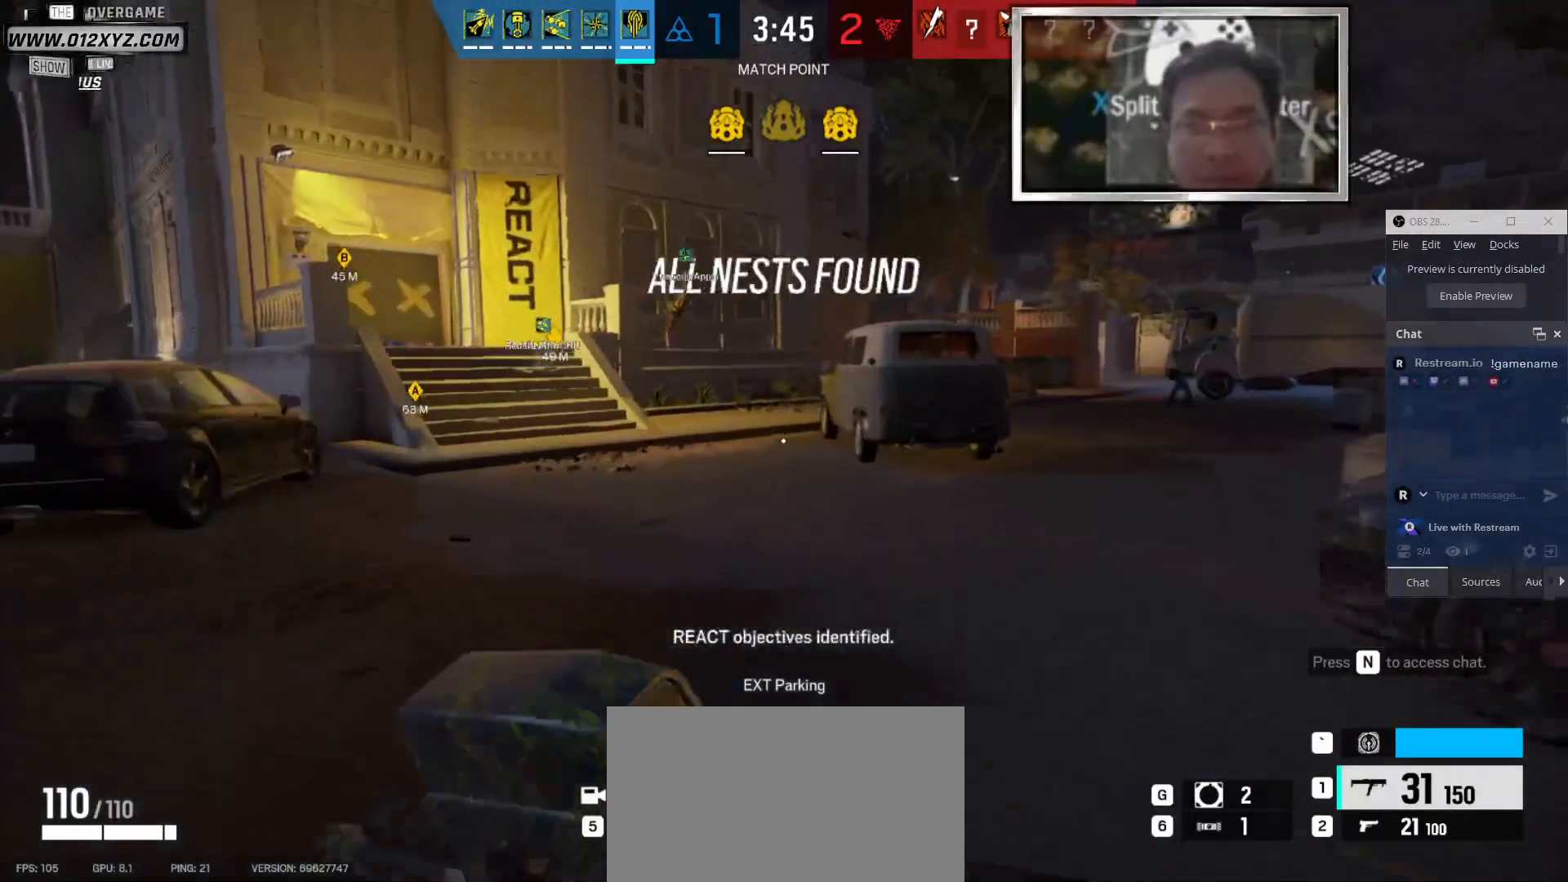
{"keys": ["shift", "w"], "mouse": [], "events": []}
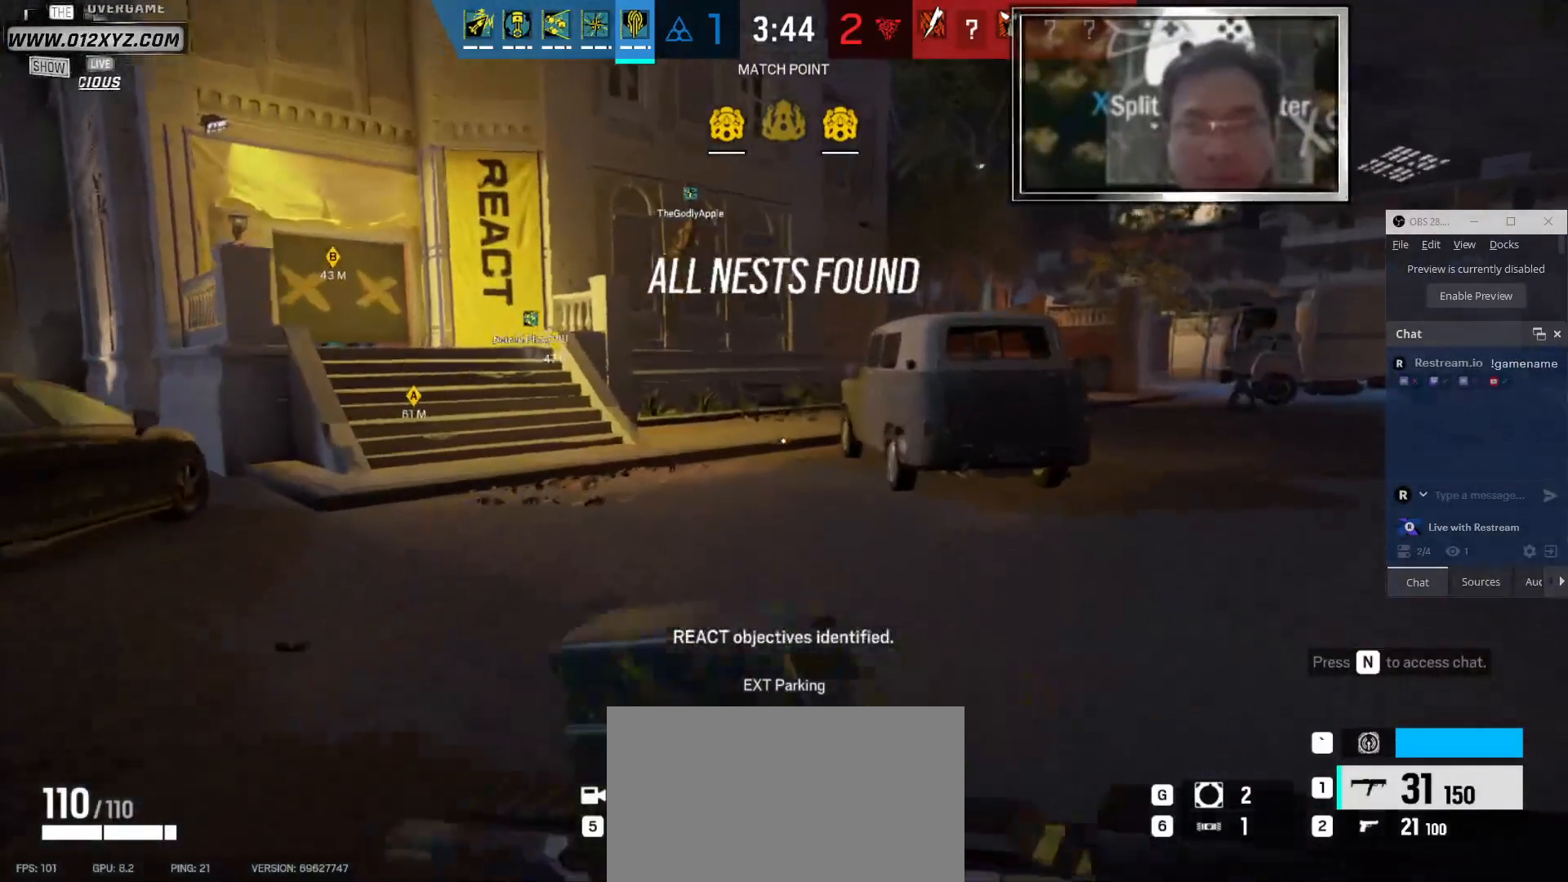
{"keys": ["shift", "w"], "mouse": [], "events": []}